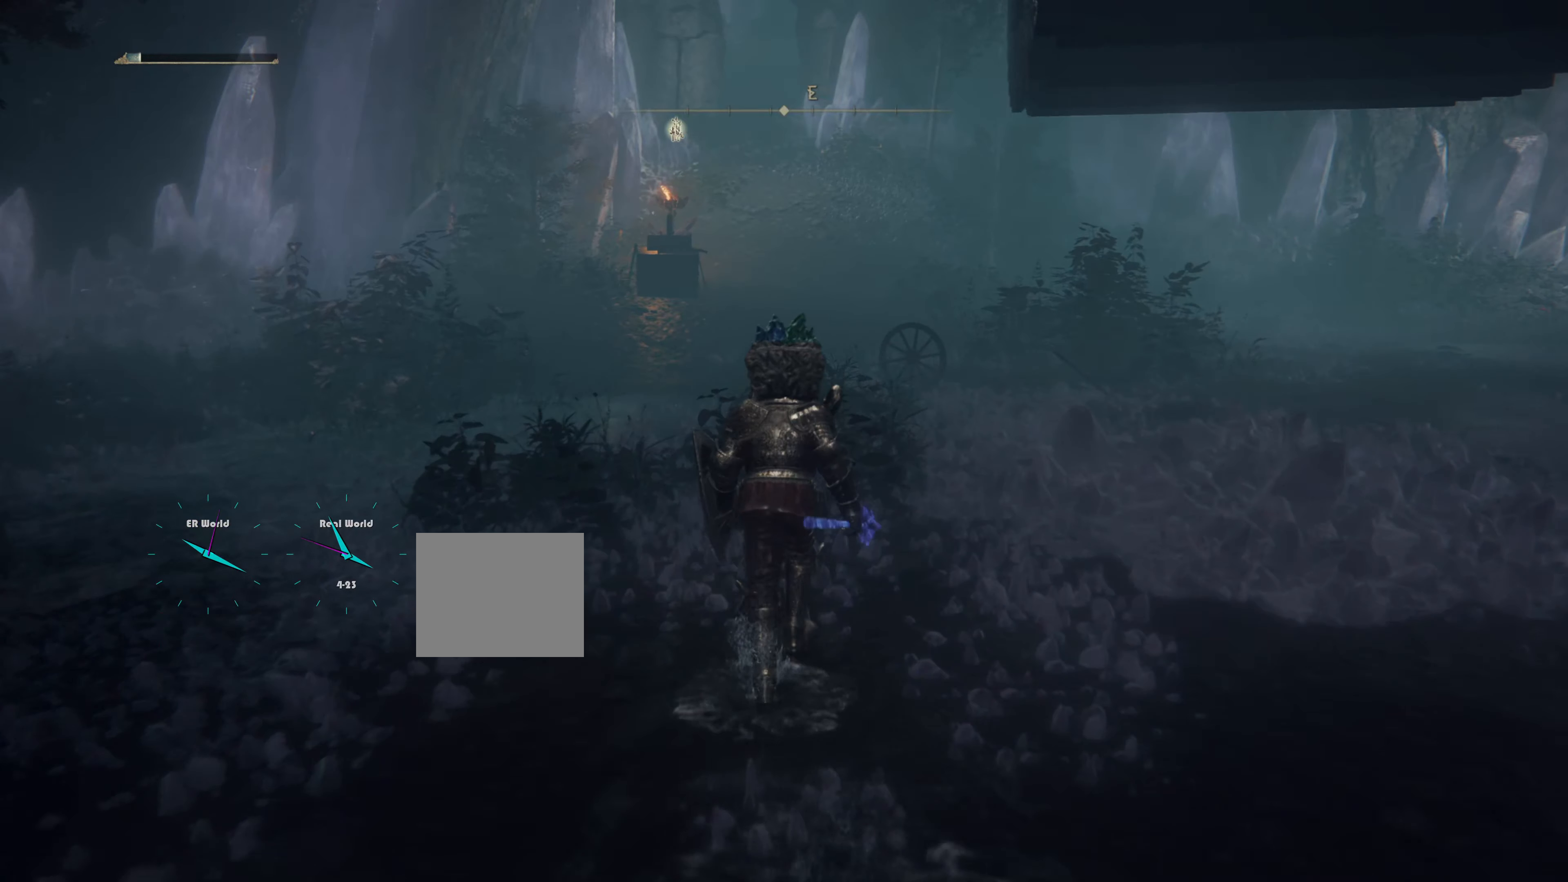
Gameplay with a controller (PlayStation layout); each line is a JSON object with the inputs held at the frame after it. "events" lists button and stick changes between this image and that frame as [ms after this image, input, new state], when the widget could be followed in between.
{"buttons": [], "left_stick": "up-left", "right_stick": "center", "events": [[117, "right_stick", "up-right"], [267, "left_stick", "up-left"], [418, "right_stick", "center"]]}
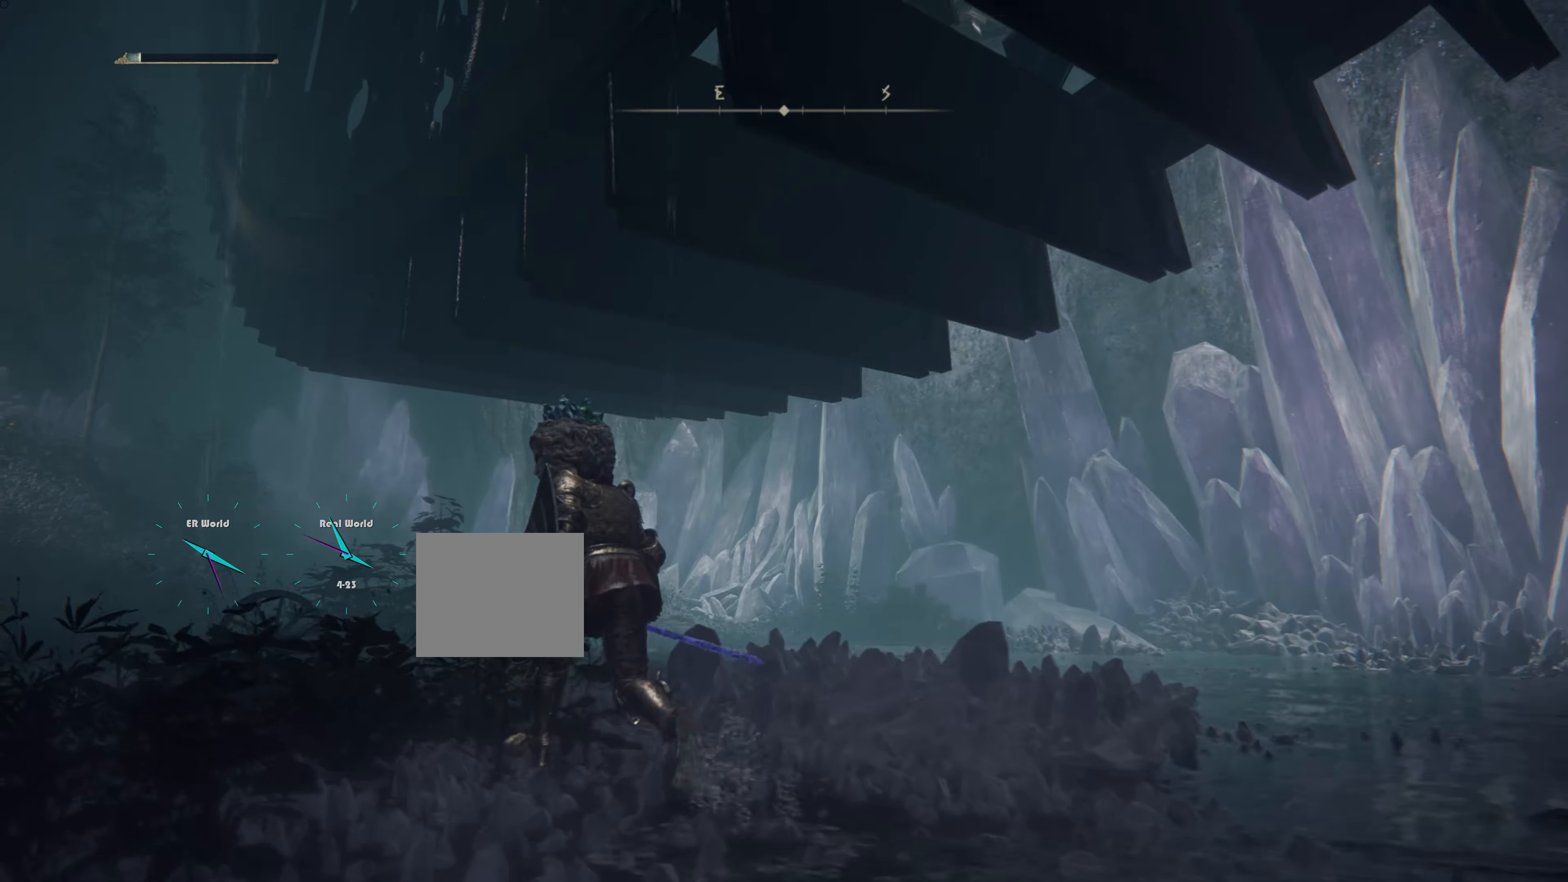
{"buttons": [], "left_stick": "up-left", "right_stick": "up-right", "events": [[317, "right_stick", "up-right"]]}
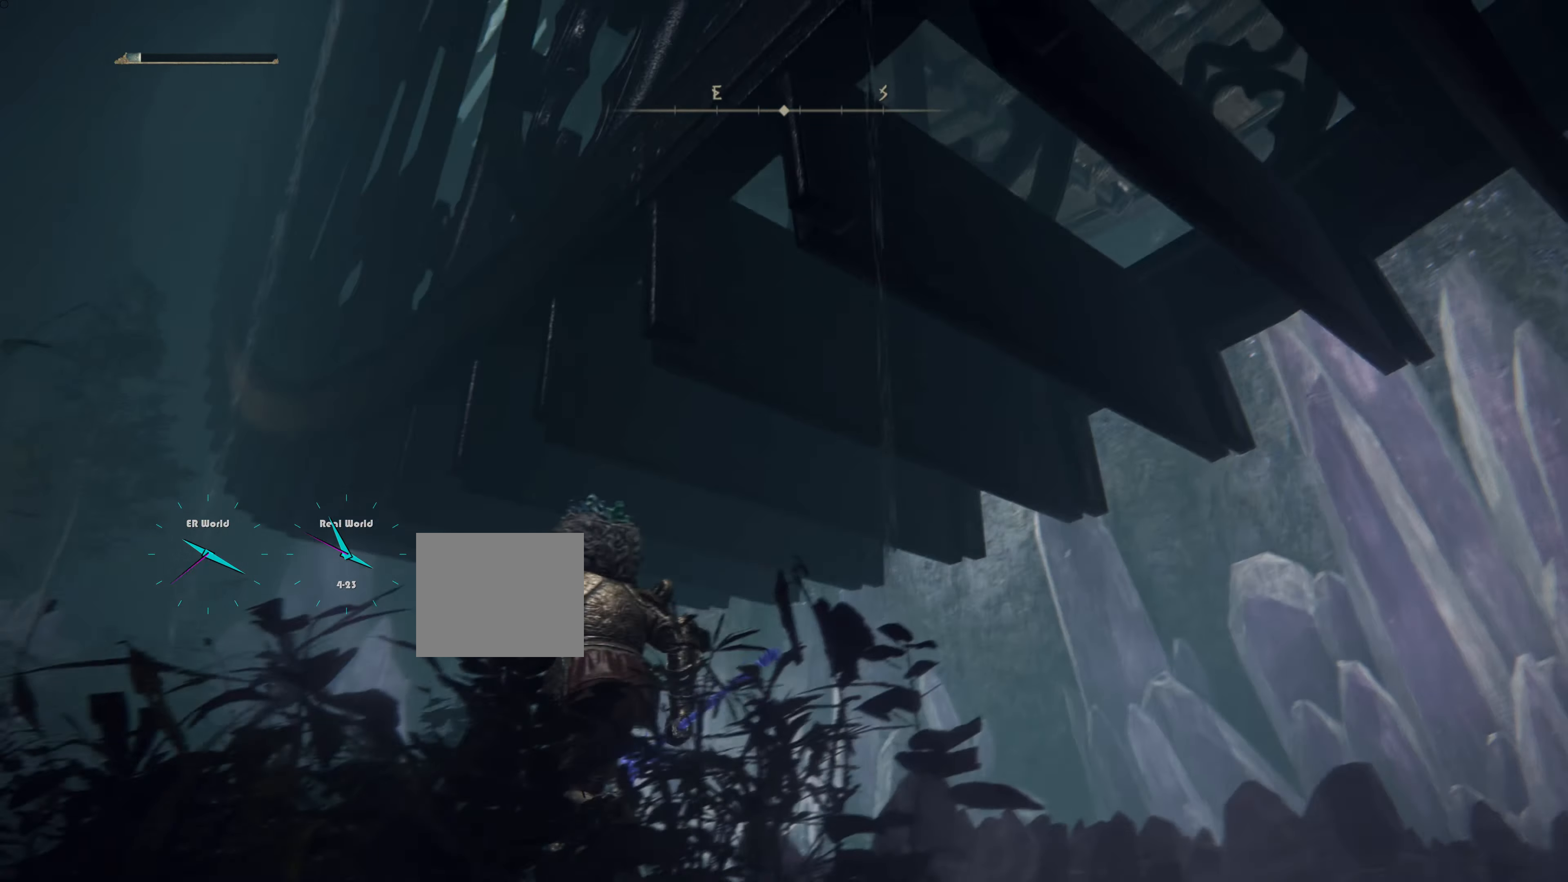
{"buttons": [], "left_stick": "up-left", "right_stick": "center", "events": [[17, "right_stick", "center"]]}
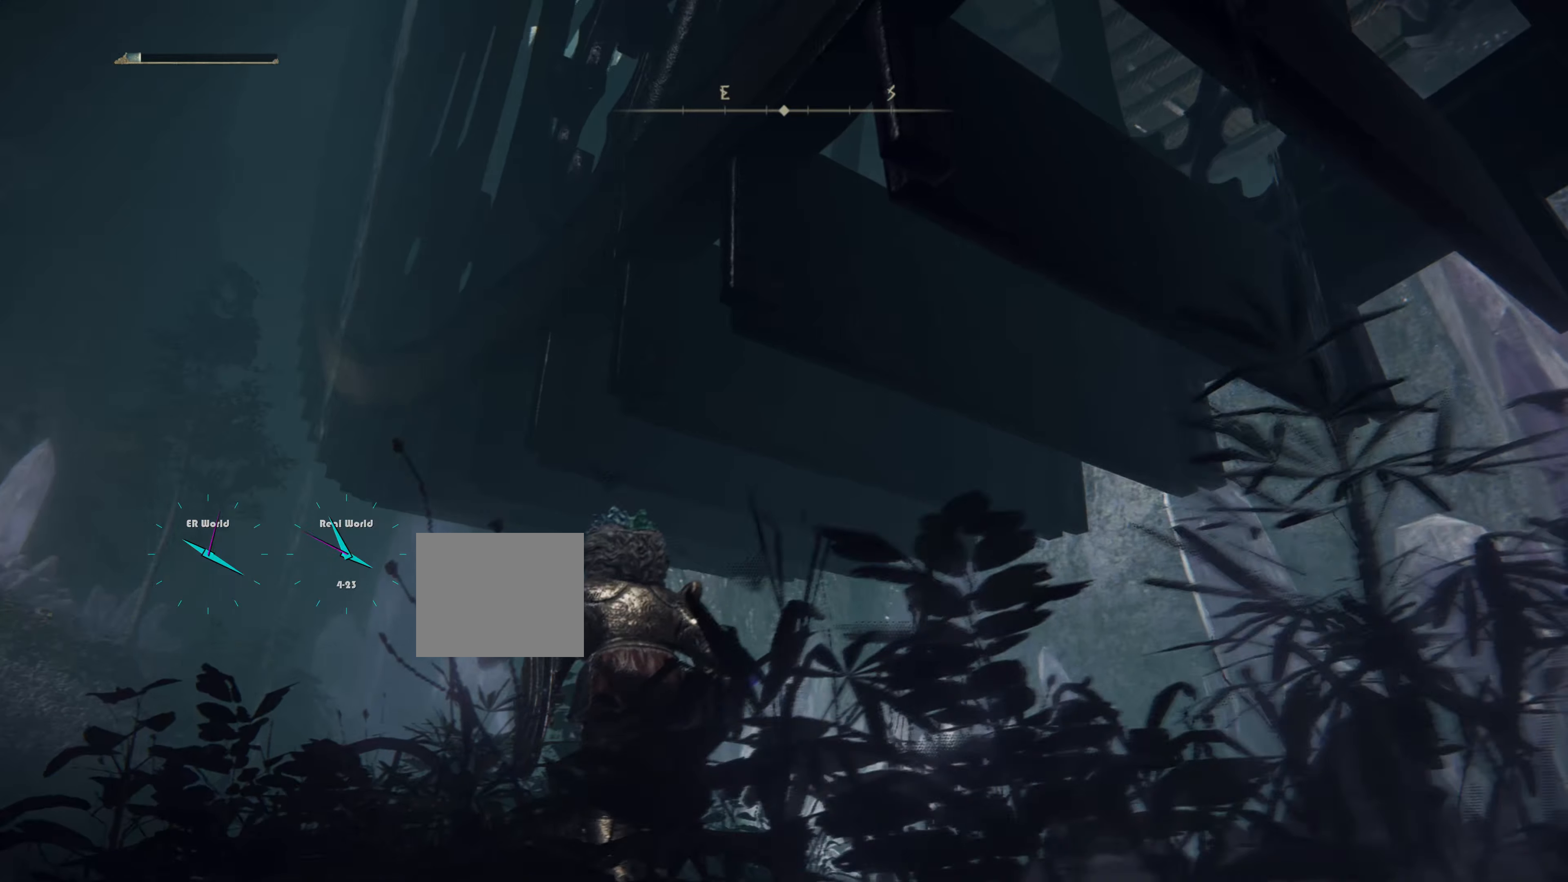
{"buttons": [], "left_stick": "up-left", "right_stick": "center", "events": [[117, "right_stick", "down-left"], [334, "right_stick", "center"]]}
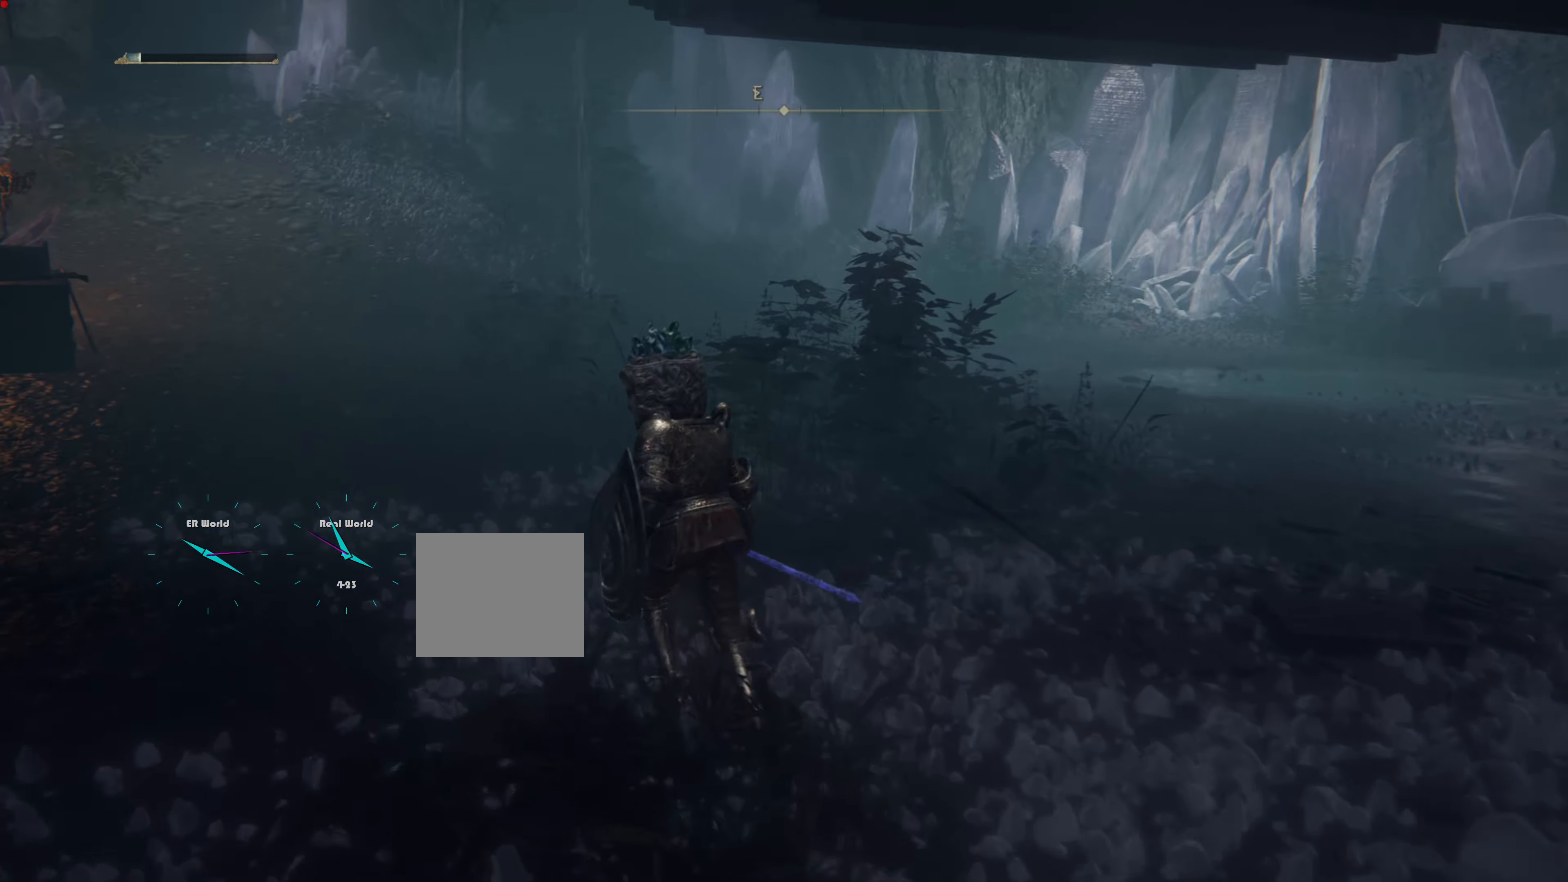
{"buttons": [], "left_stick": "up-left", "right_stick": "up-right", "events": [[167, "right_stick", "up-left"], [267, "right_stick", "up"], [367, "right_stick", "up-right"]]}
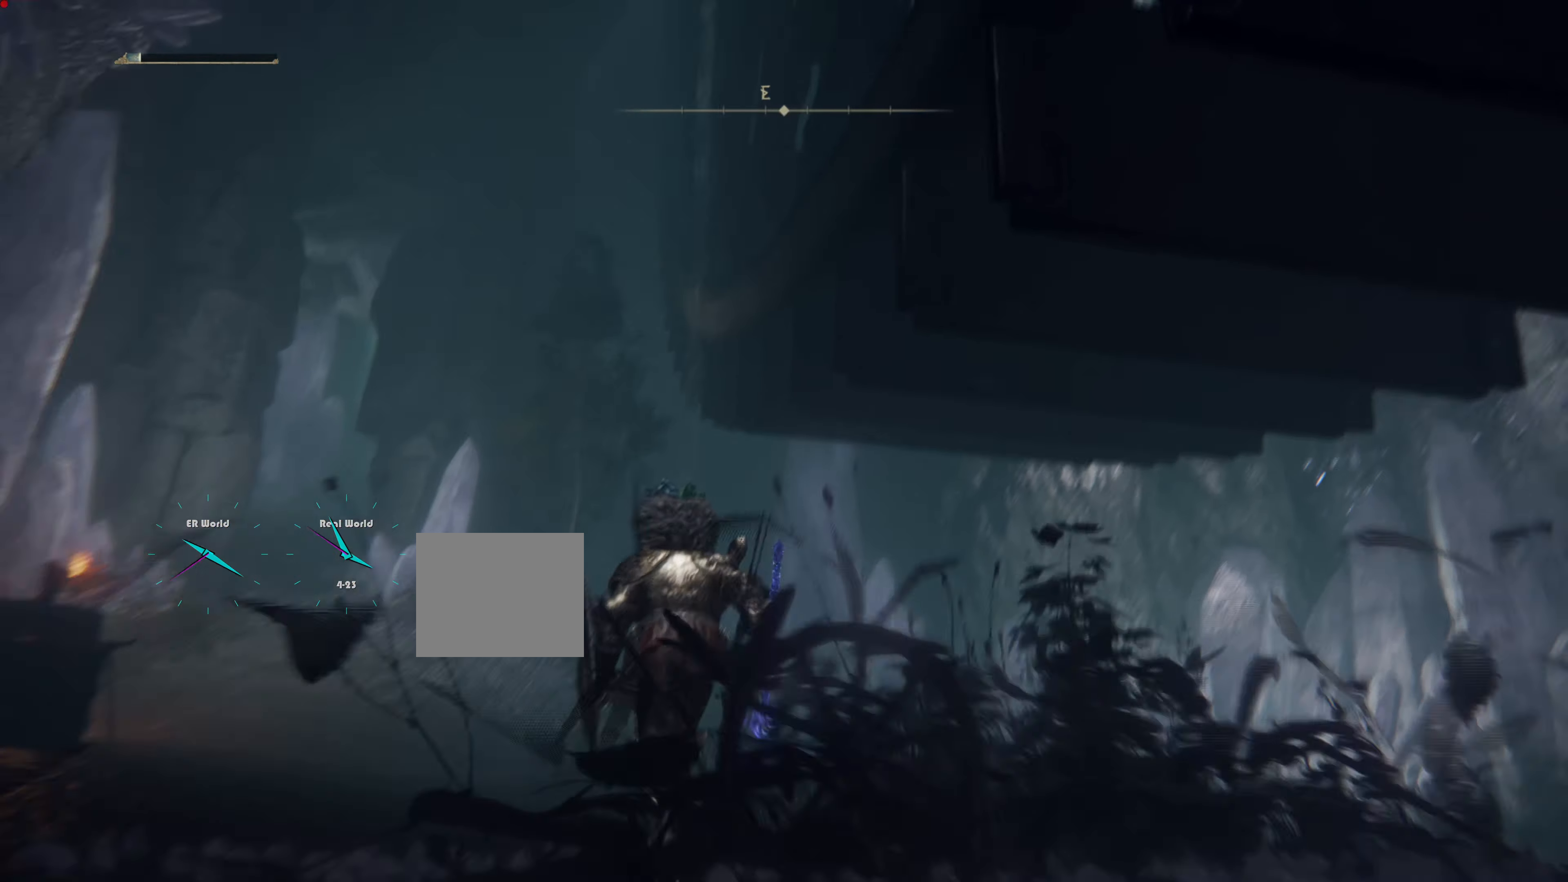
{"buttons": [], "left_stick": "left", "right_stick": "center", "events": [[100, "right_stick", "center"], [284, "left_stick", "left"]]}
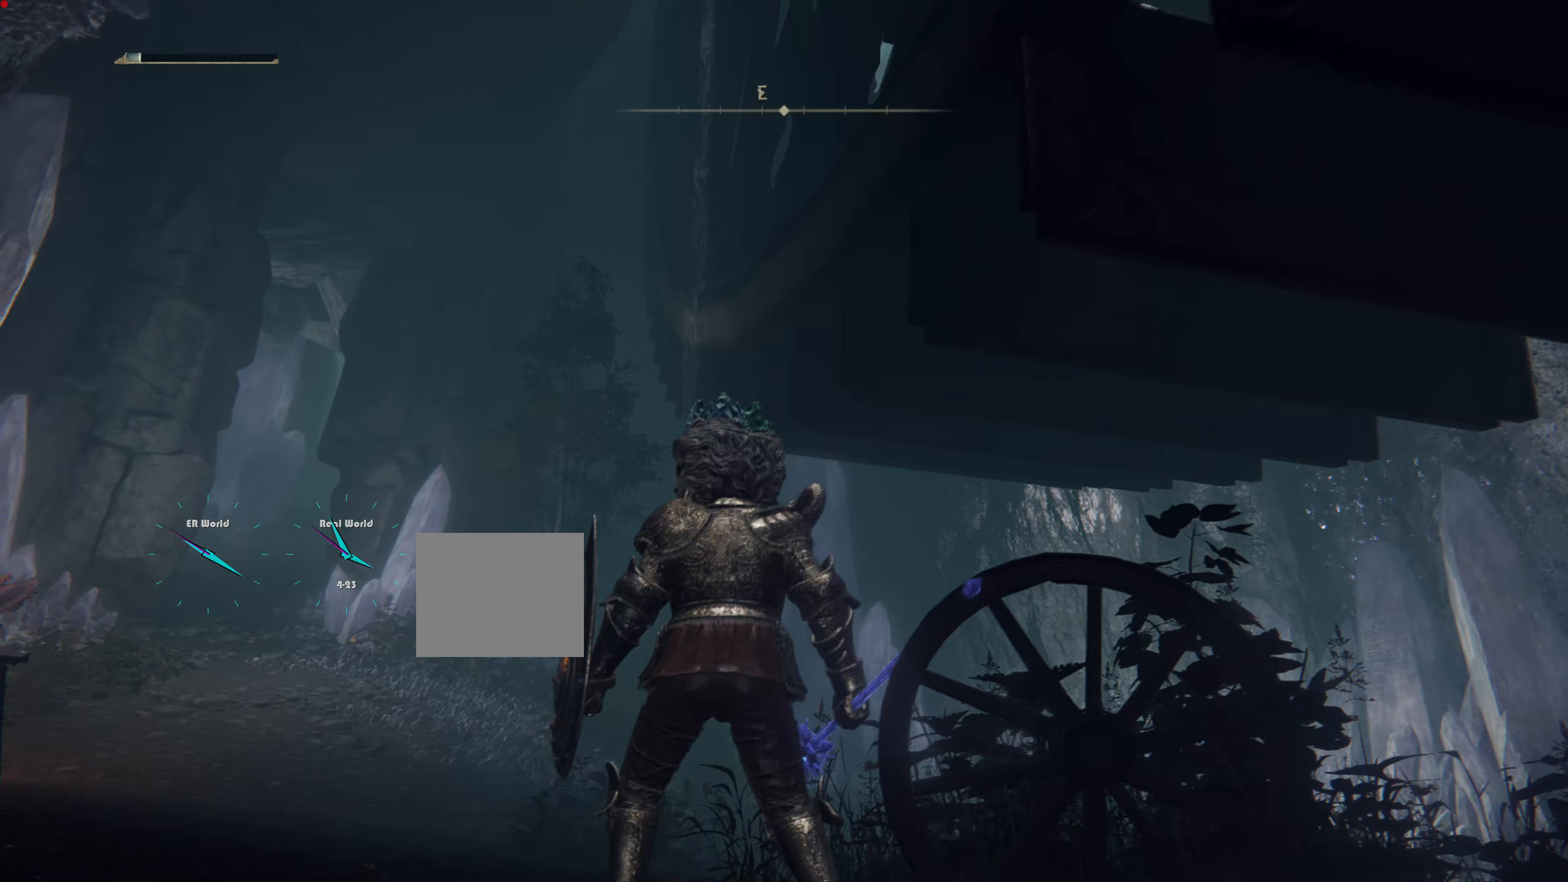
{"buttons": [], "left_stick": "up", "right_stick": "center", "events": [[183, "left_stick", "up-left"], [400, "left_stick", "up"]]}
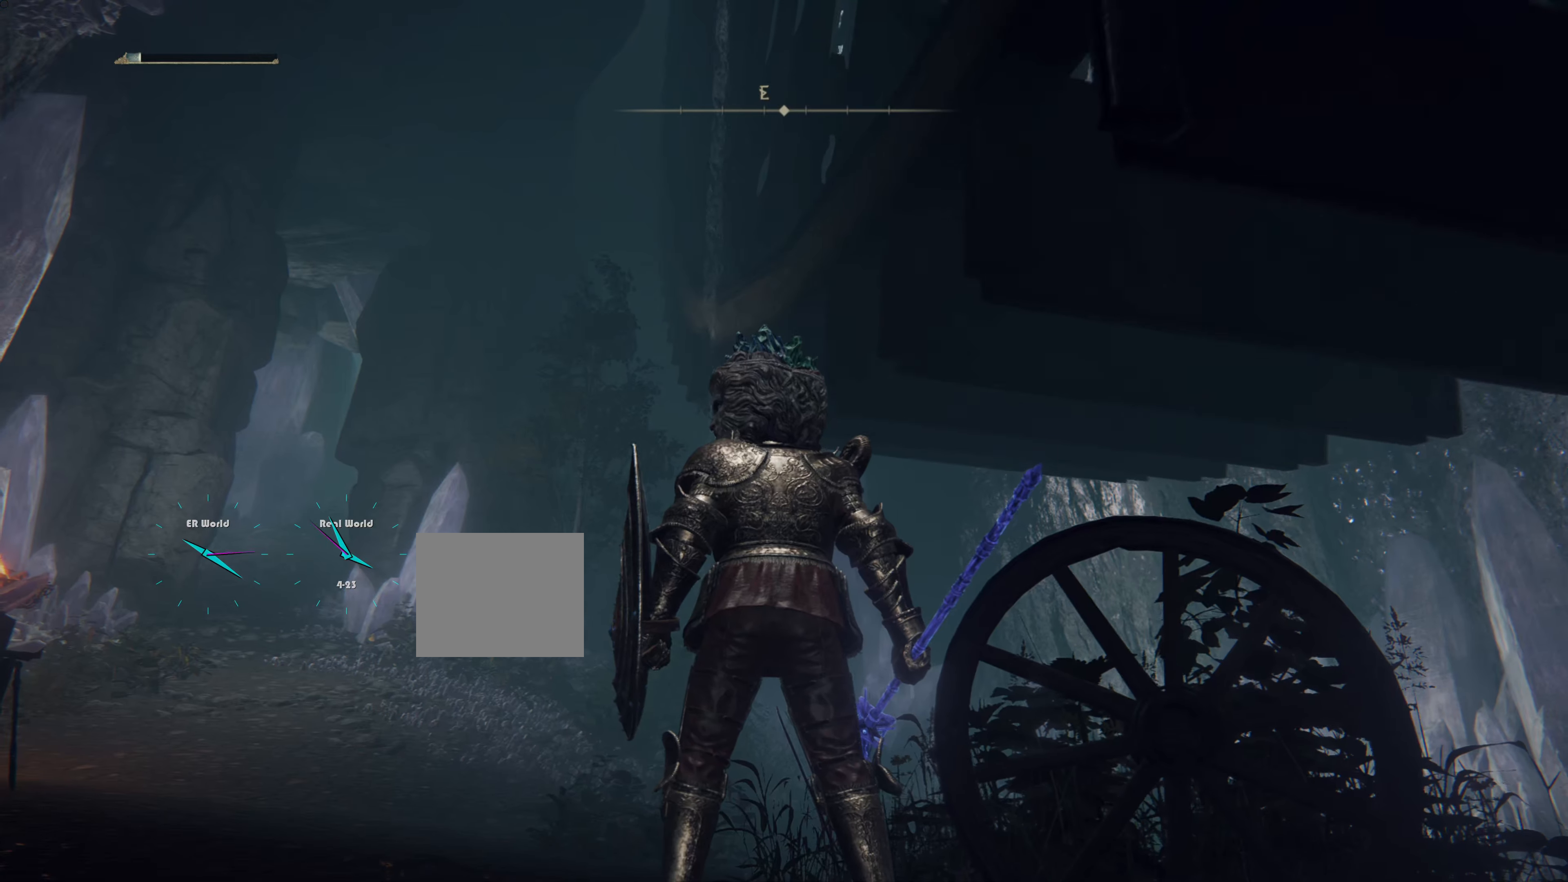
{"buttons": [], "left_stick": "center", "right_stick": "up-right", "events": [[317, "left_stick", "center"], [317, "right_stick", "up-right"]]}
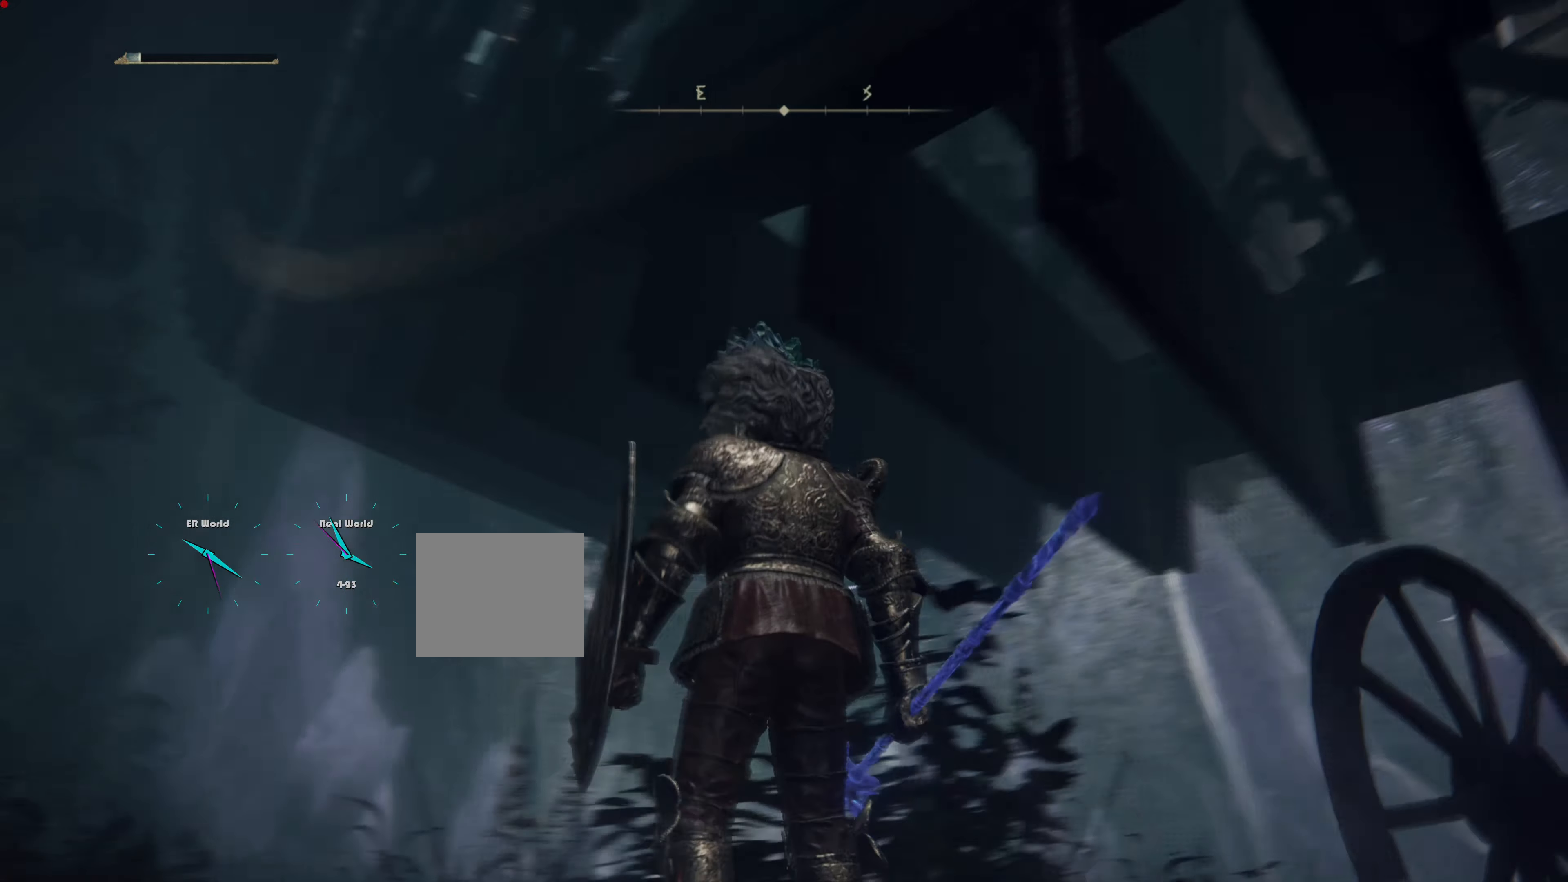
{"buttons": [], "left_stick": "center", "right_stick": "center", "events": [[267, "right_stick", "center"]]}
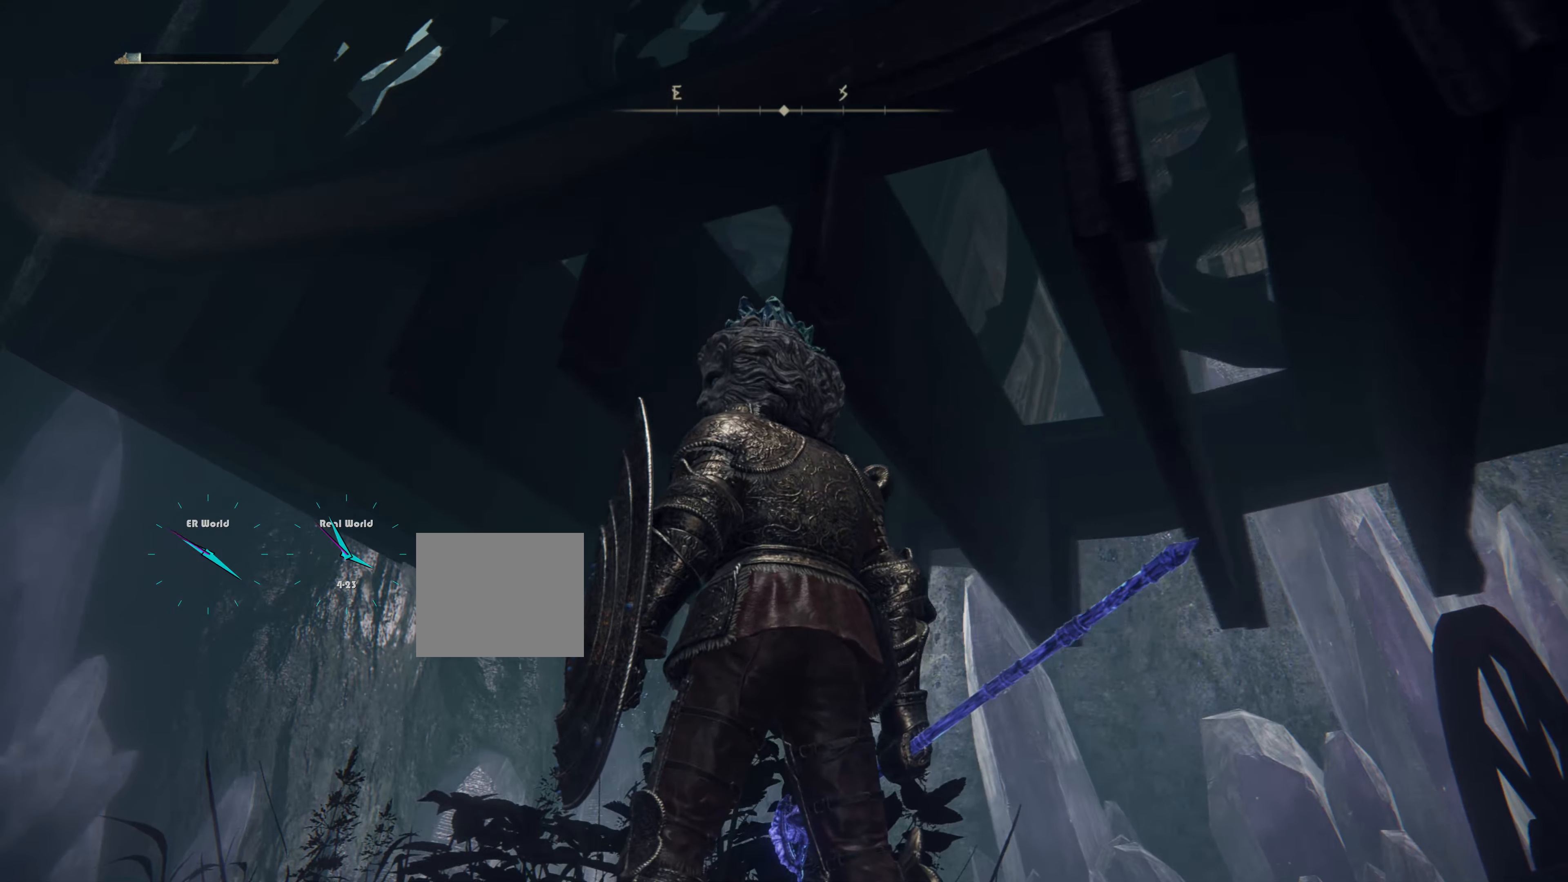
{"buttons": [], "left_stick": "center", "right_stick": "center", "events": []}
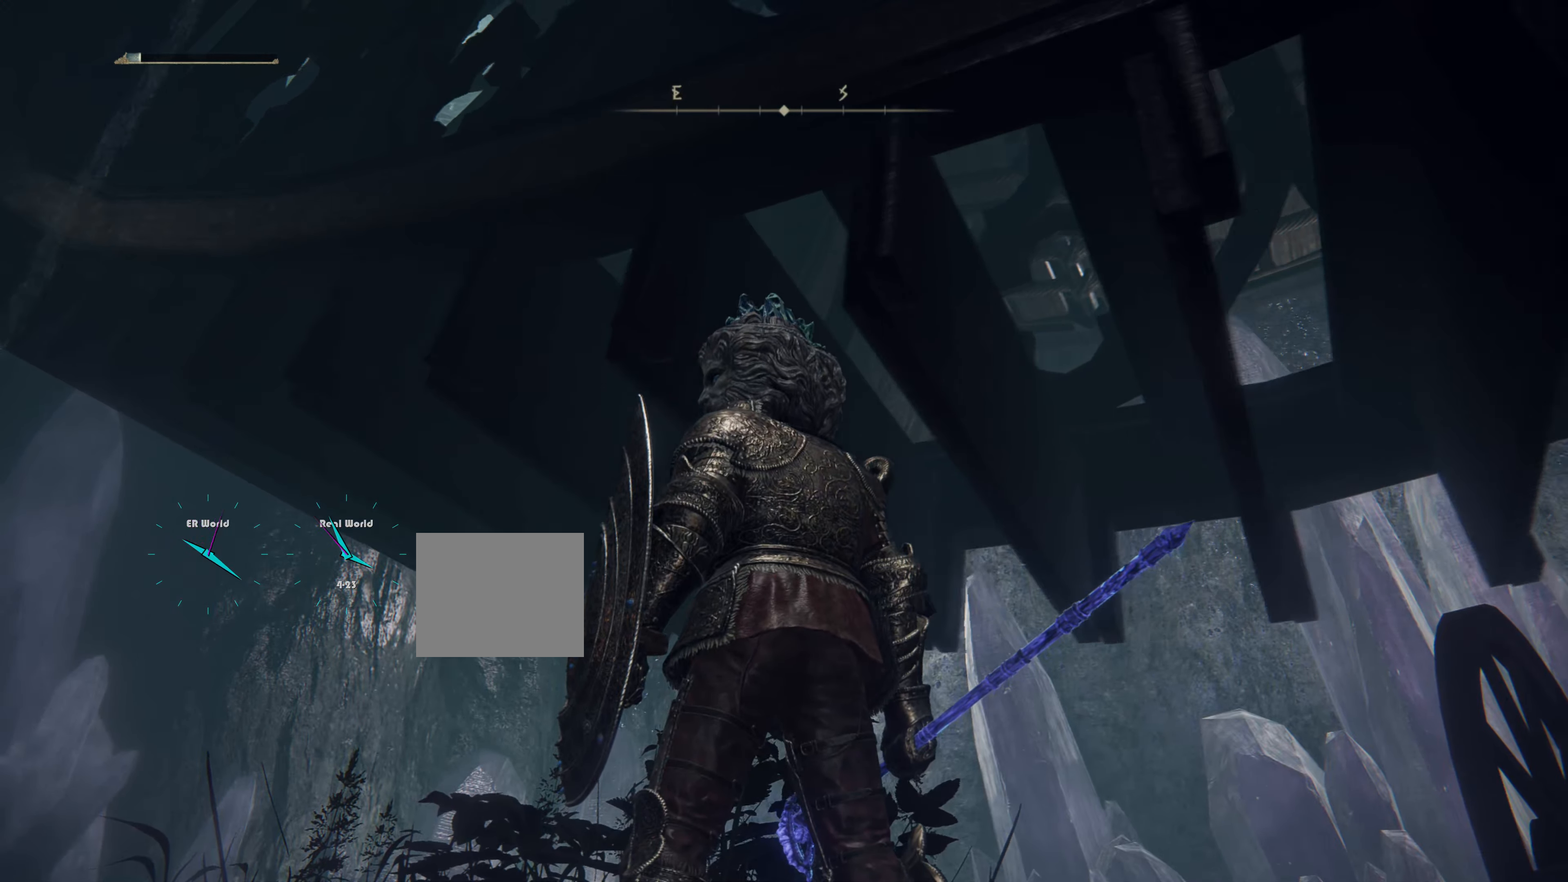
{"buttons": [], "left_stick": "up", "right_stick": "down-left", "events": [[283, "right_stick", "down-left"], [383, "left_stick", "up"]]}
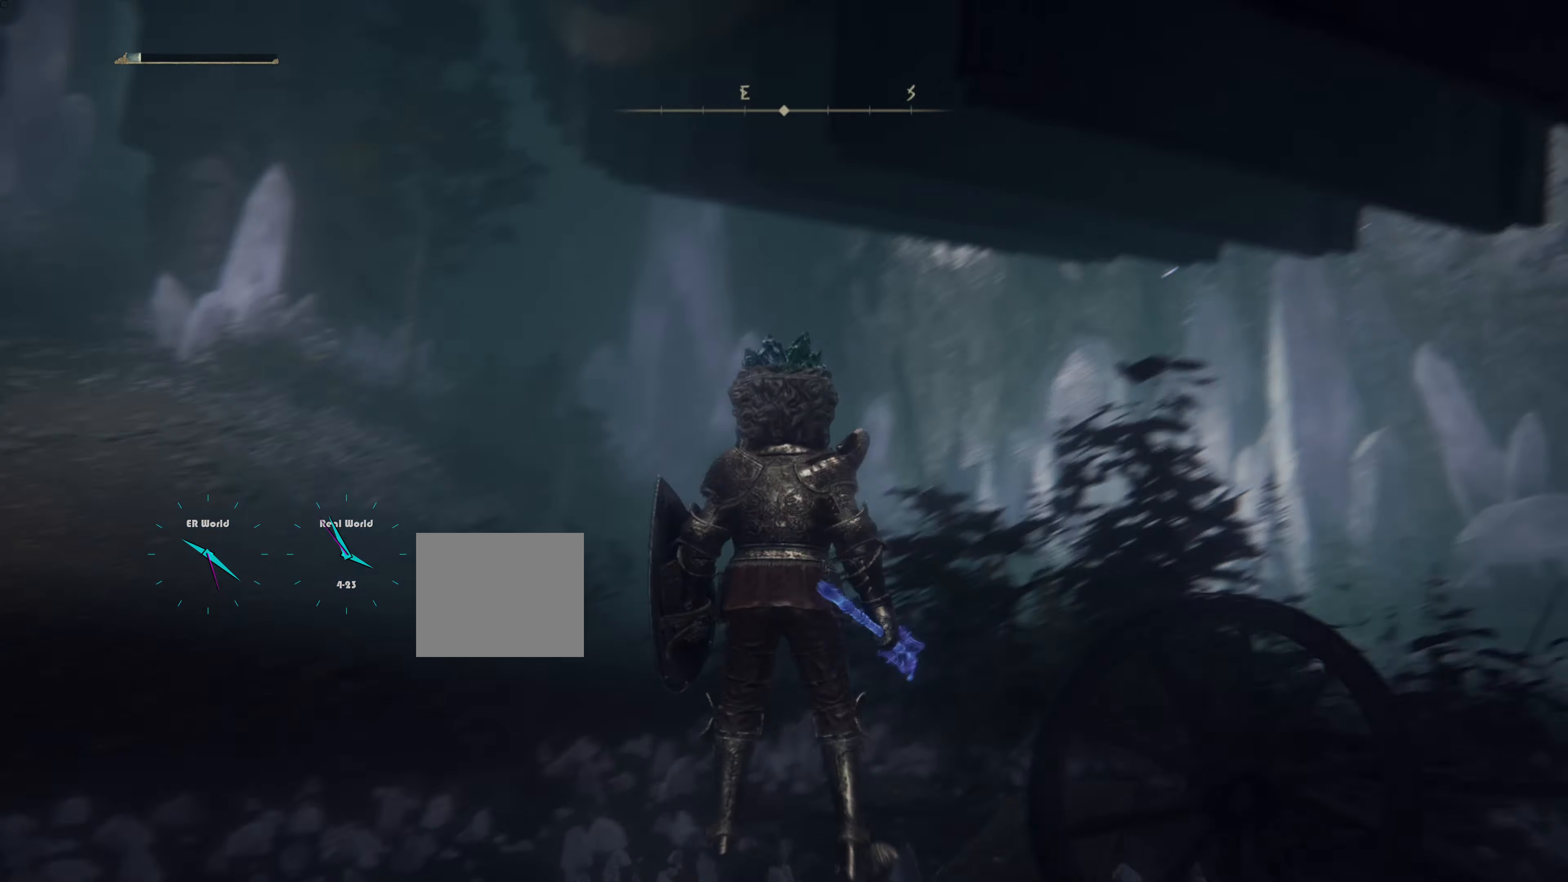
{"buttons": ["CIRCLE"], "left_stick": "up", "right_stick": "center", "events": [[200, "right_stick", "center"], [384, "CIRCLE", "down"]]}
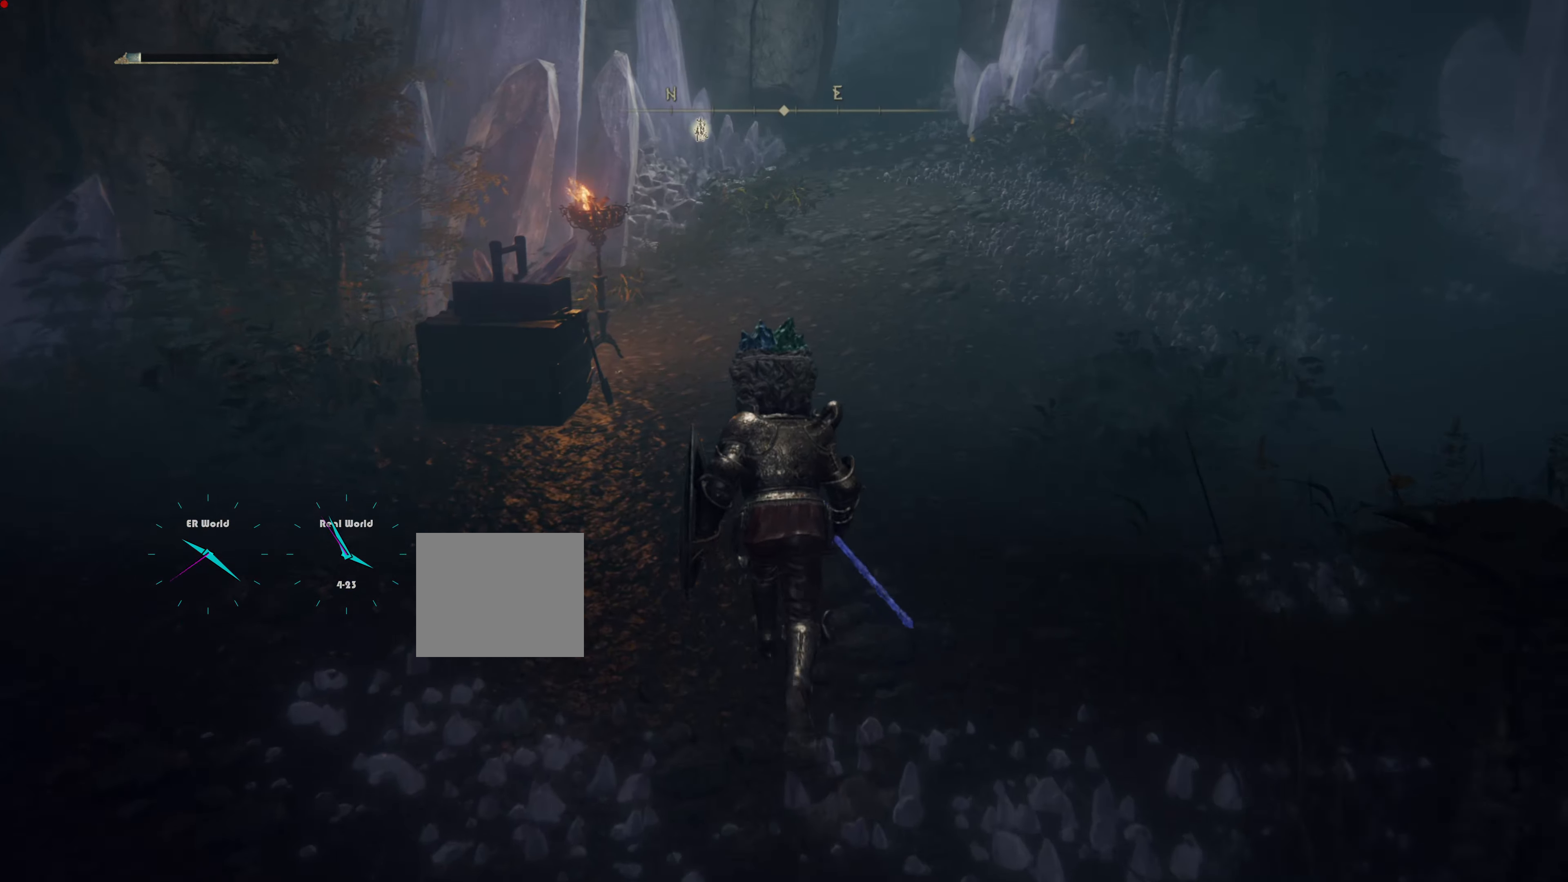
{"buttons": ["CIRCLE"], "left_stick": "up", "right_stick": "center", "events": []}
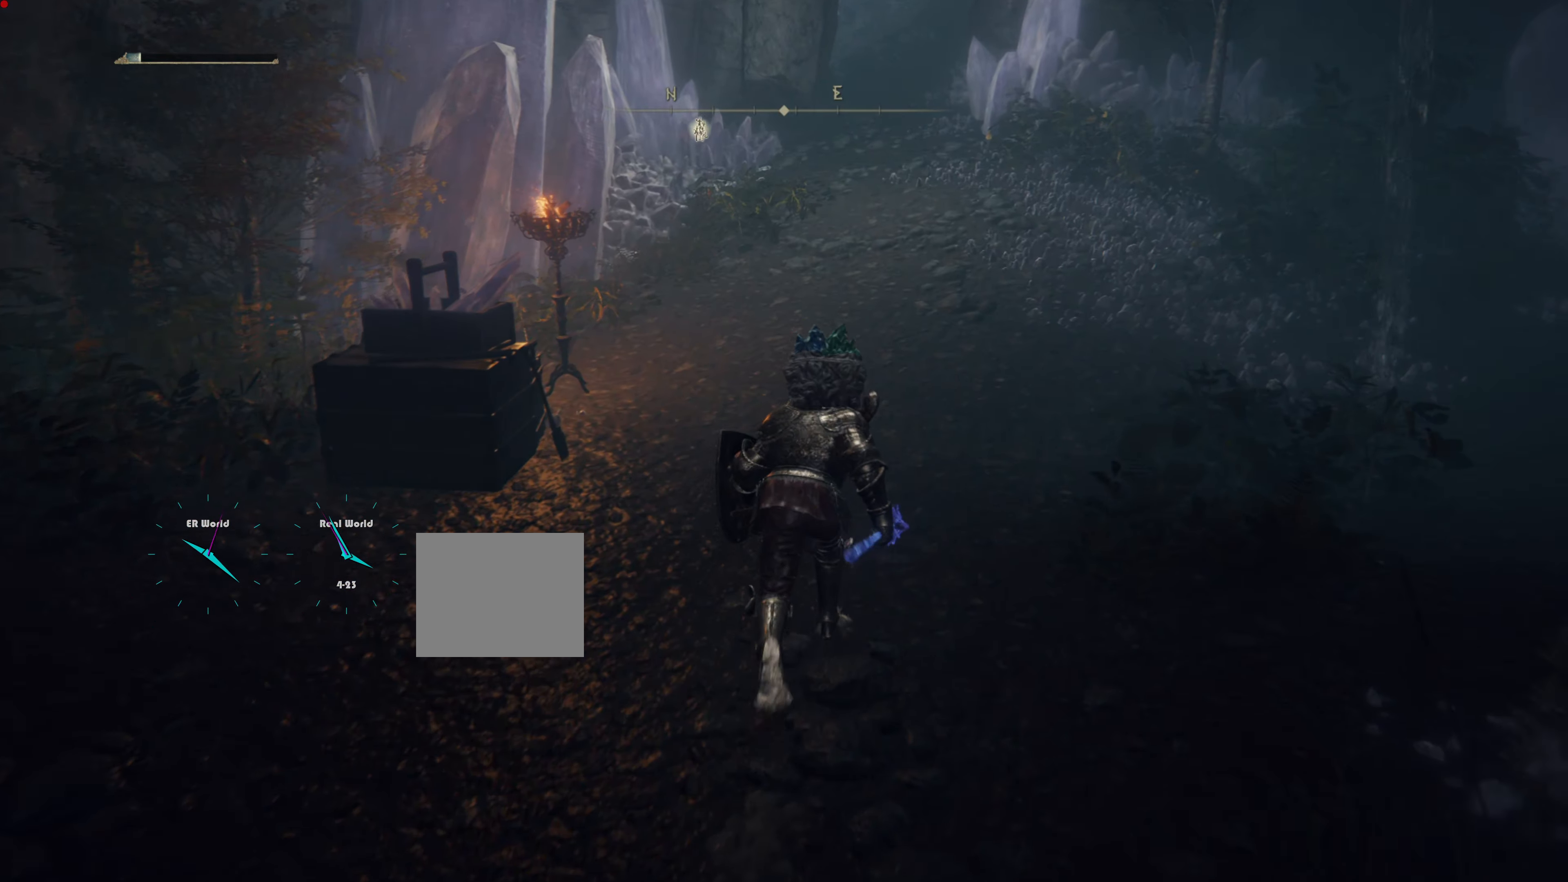
{"buttons": ["CIRCLE"], "left_stick": "up", "right_stick": "center", "events": []}
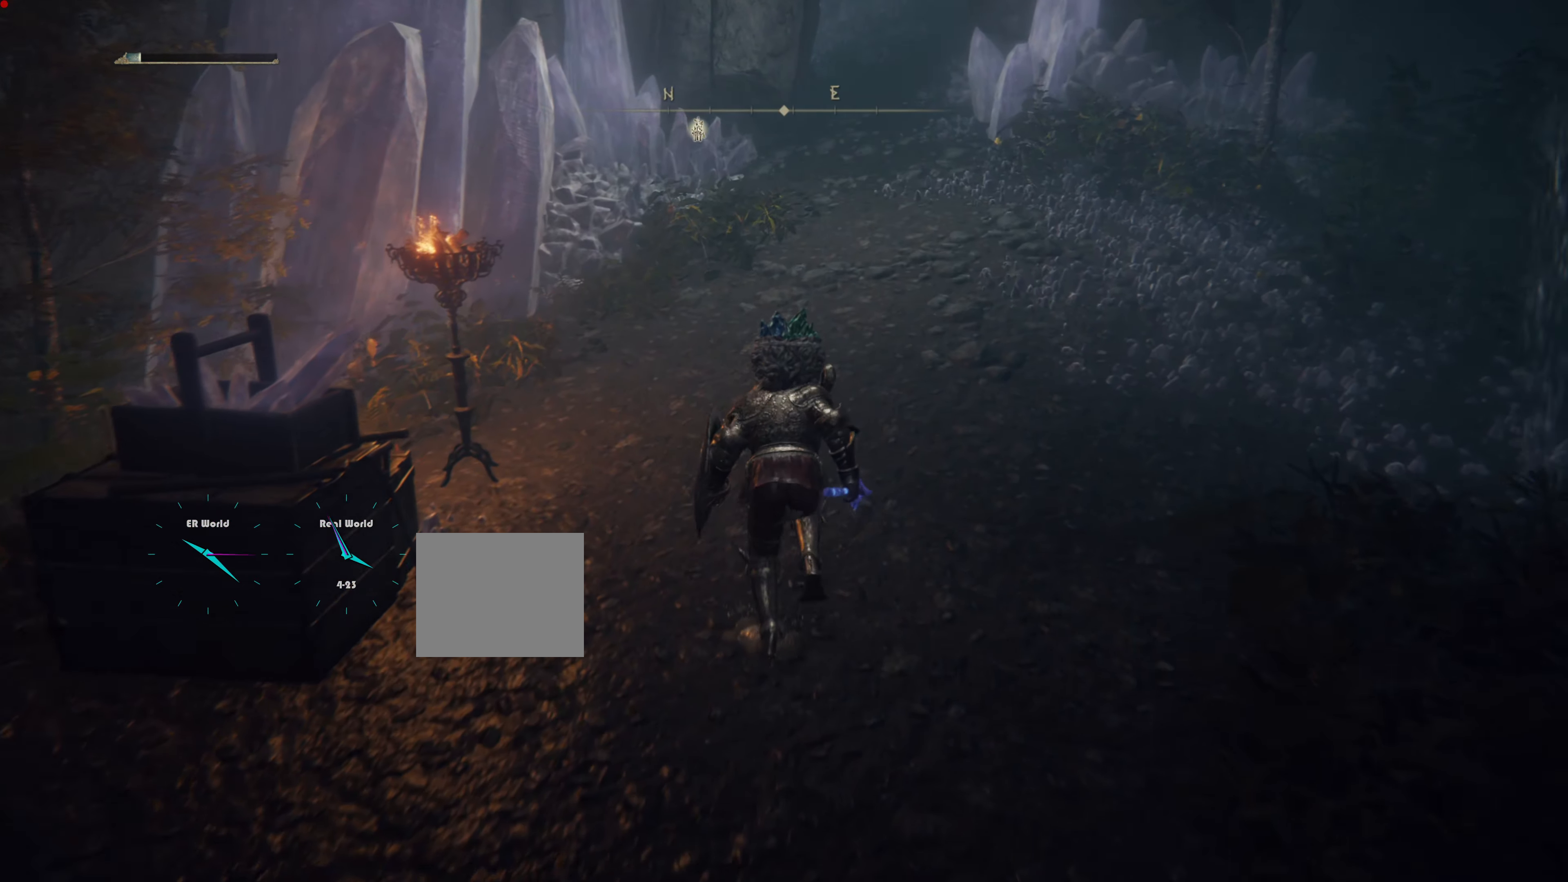
{"buttons": ["CIRCLE"], "left_stick": "up", "right_stick": "center", "events": []}
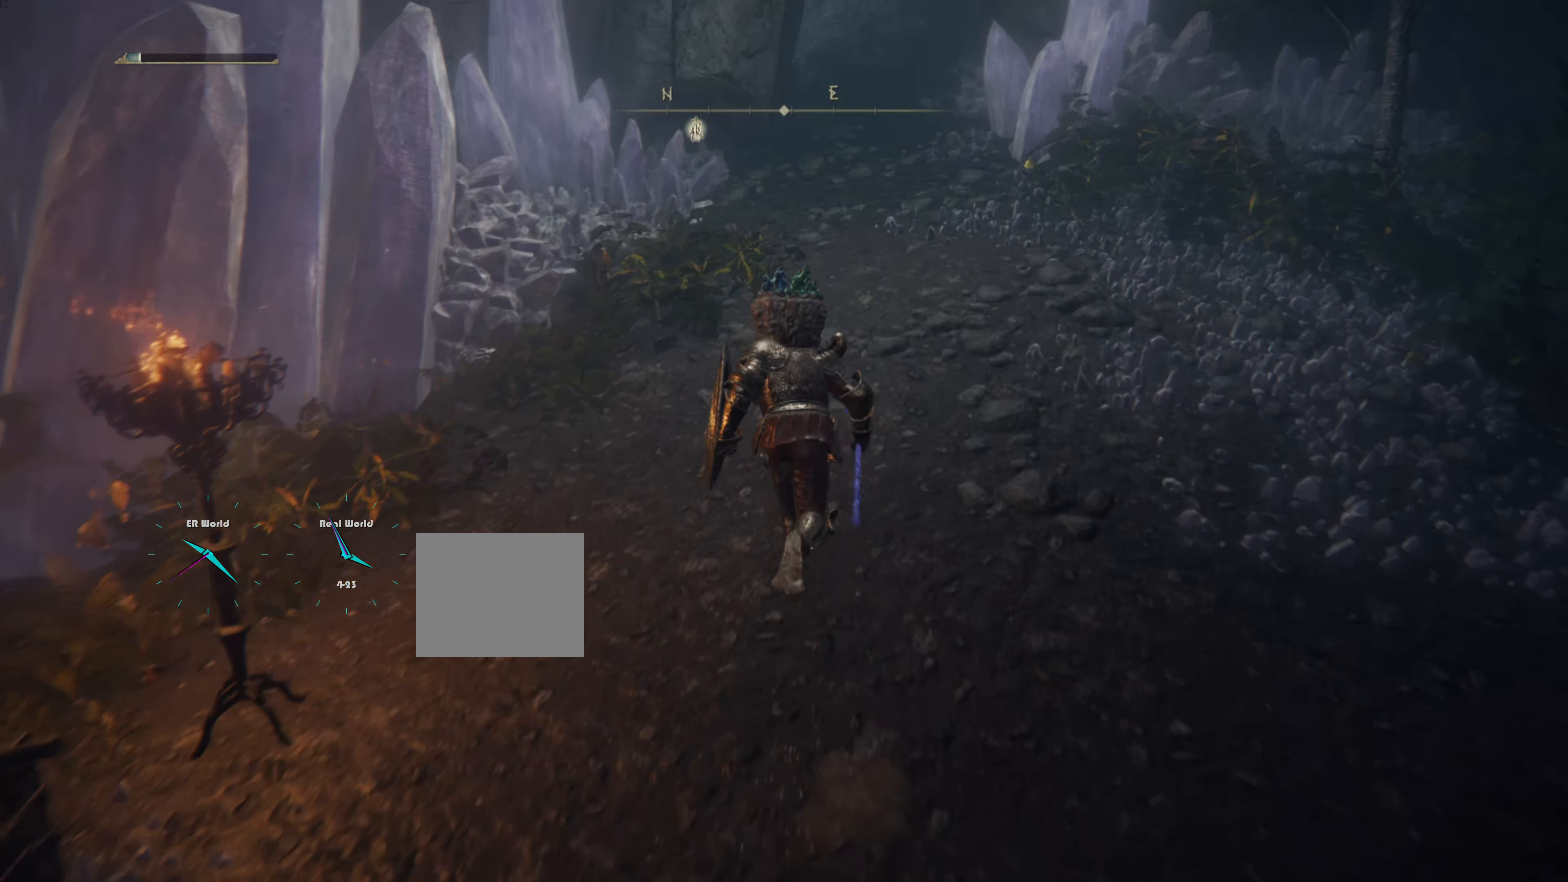
{"buttons": ["CIRCLE"], "left_stick": "up", "right_stick": "center", "events": []}
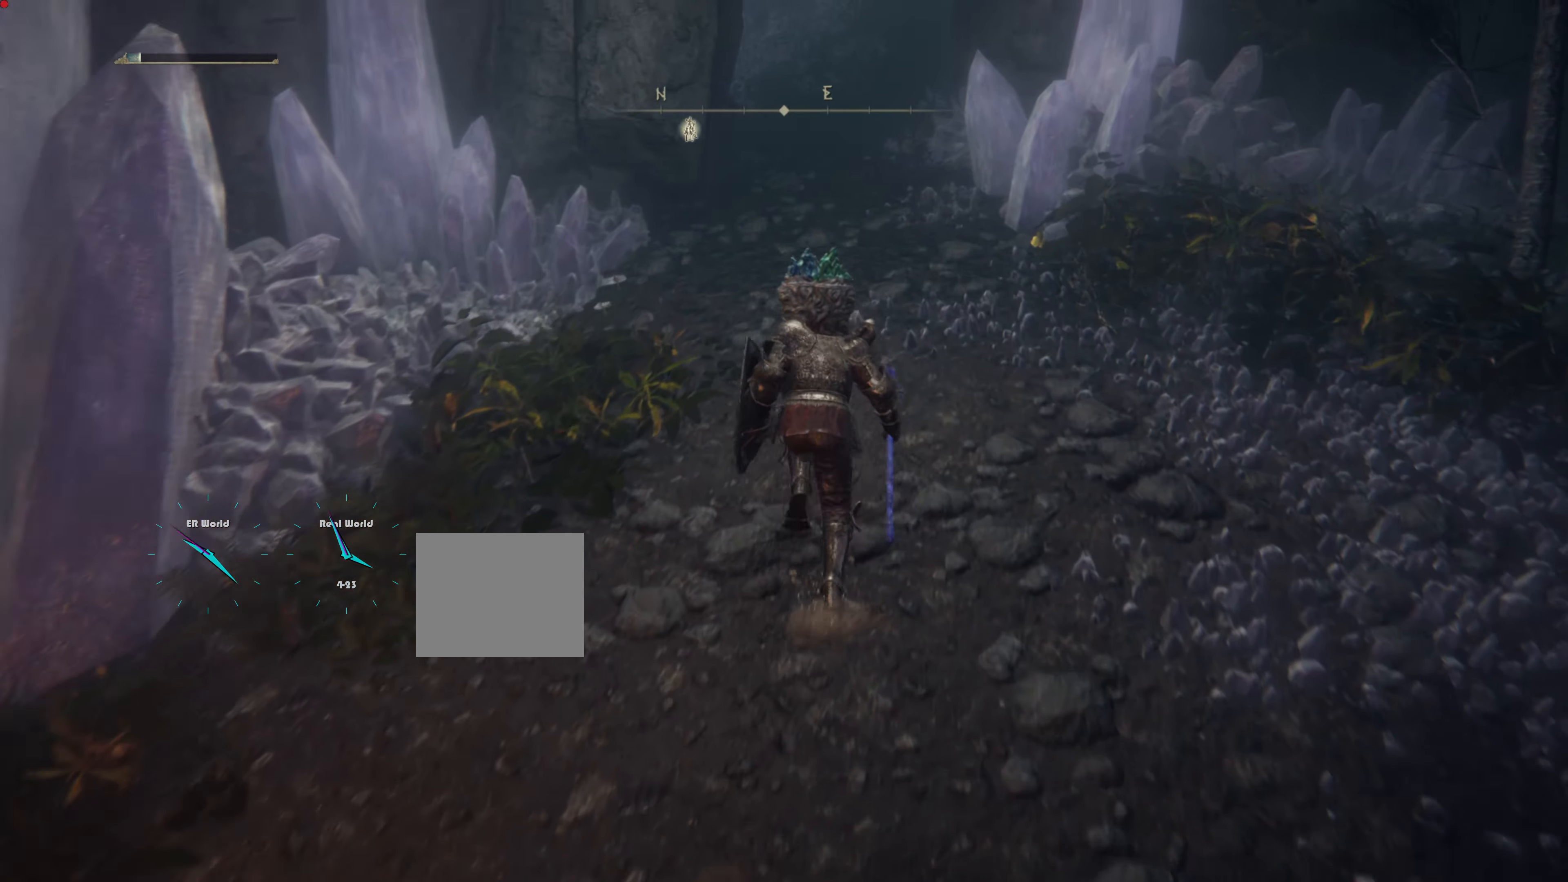
{"buttons": ["CIRCLE"], "left_stick": "up", "right_stick": "center", "events": []}
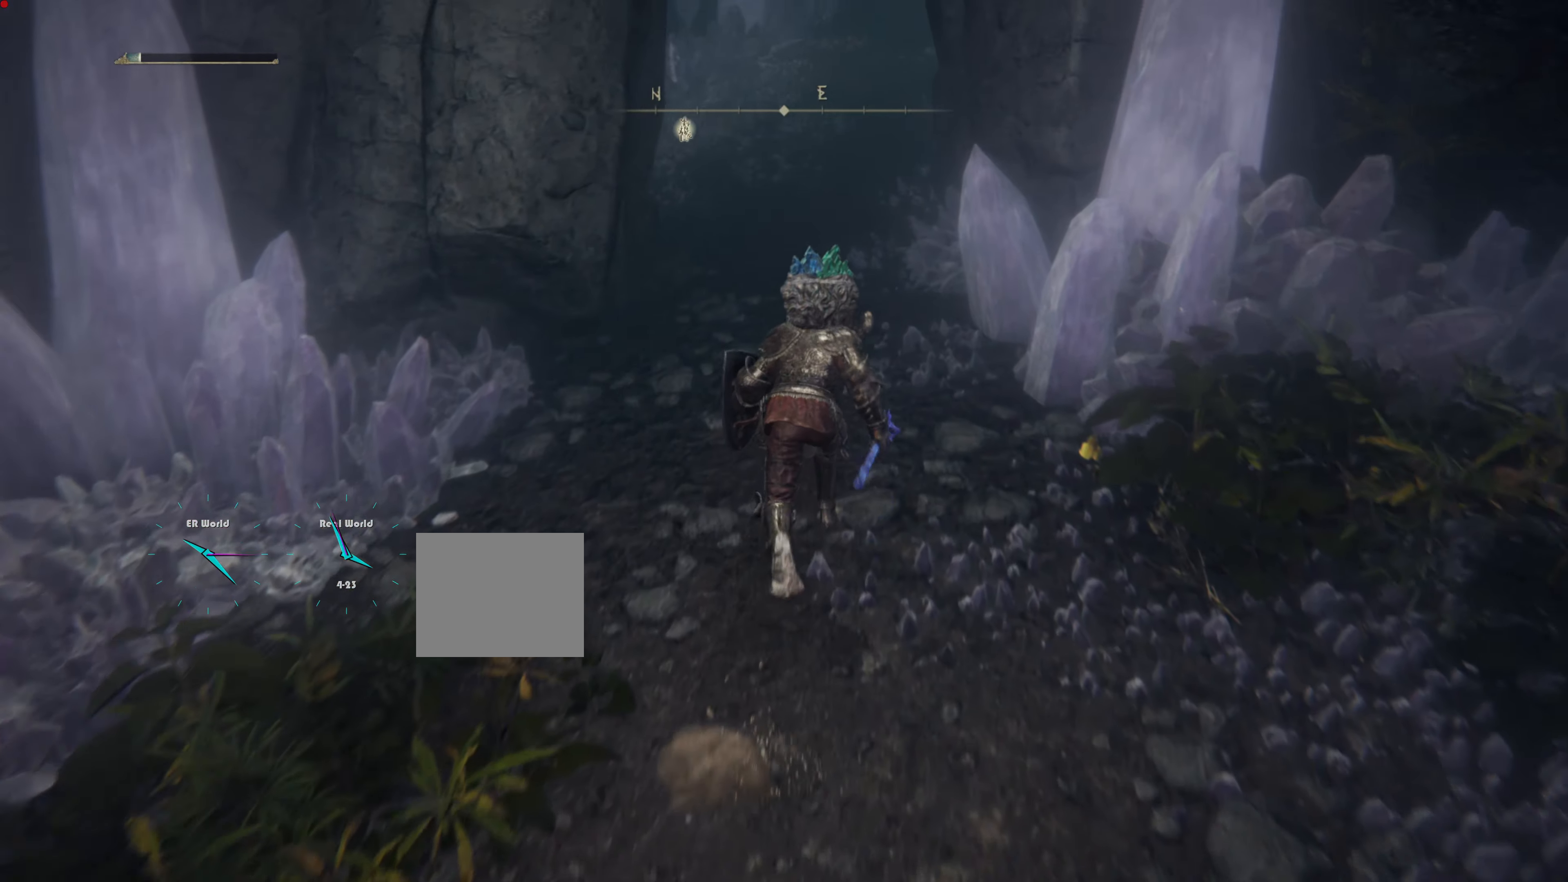
{"buttons": ["CIRCLE"], "left_stick": "up", "right_stick": "center", "events": []}
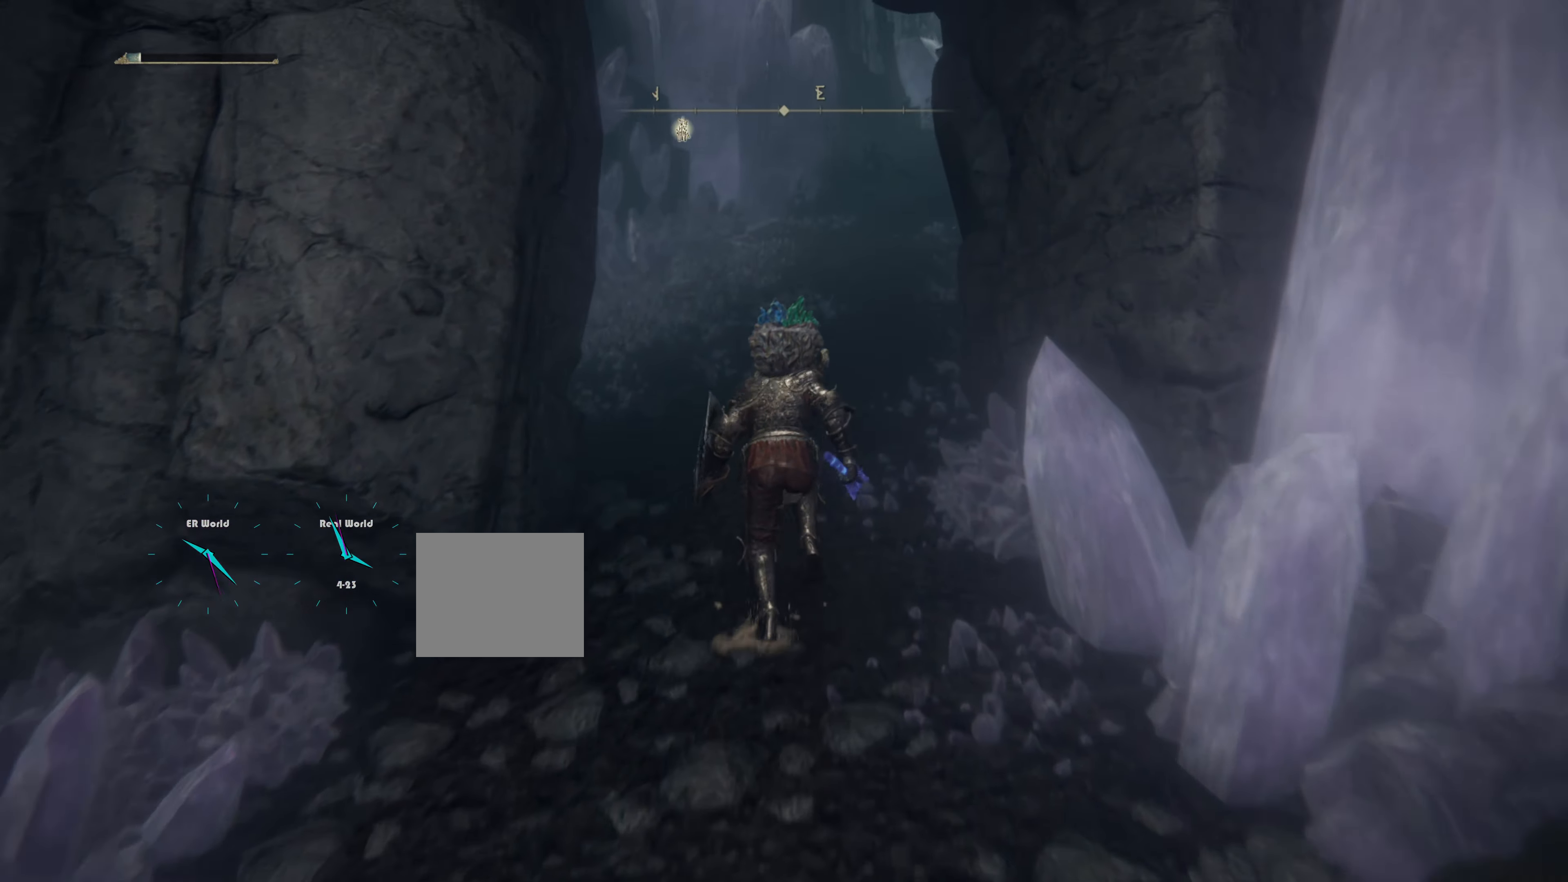
{"buttons": ["CIRCLE"], "left_stick": "up", "right_stick": "center", "events": []}
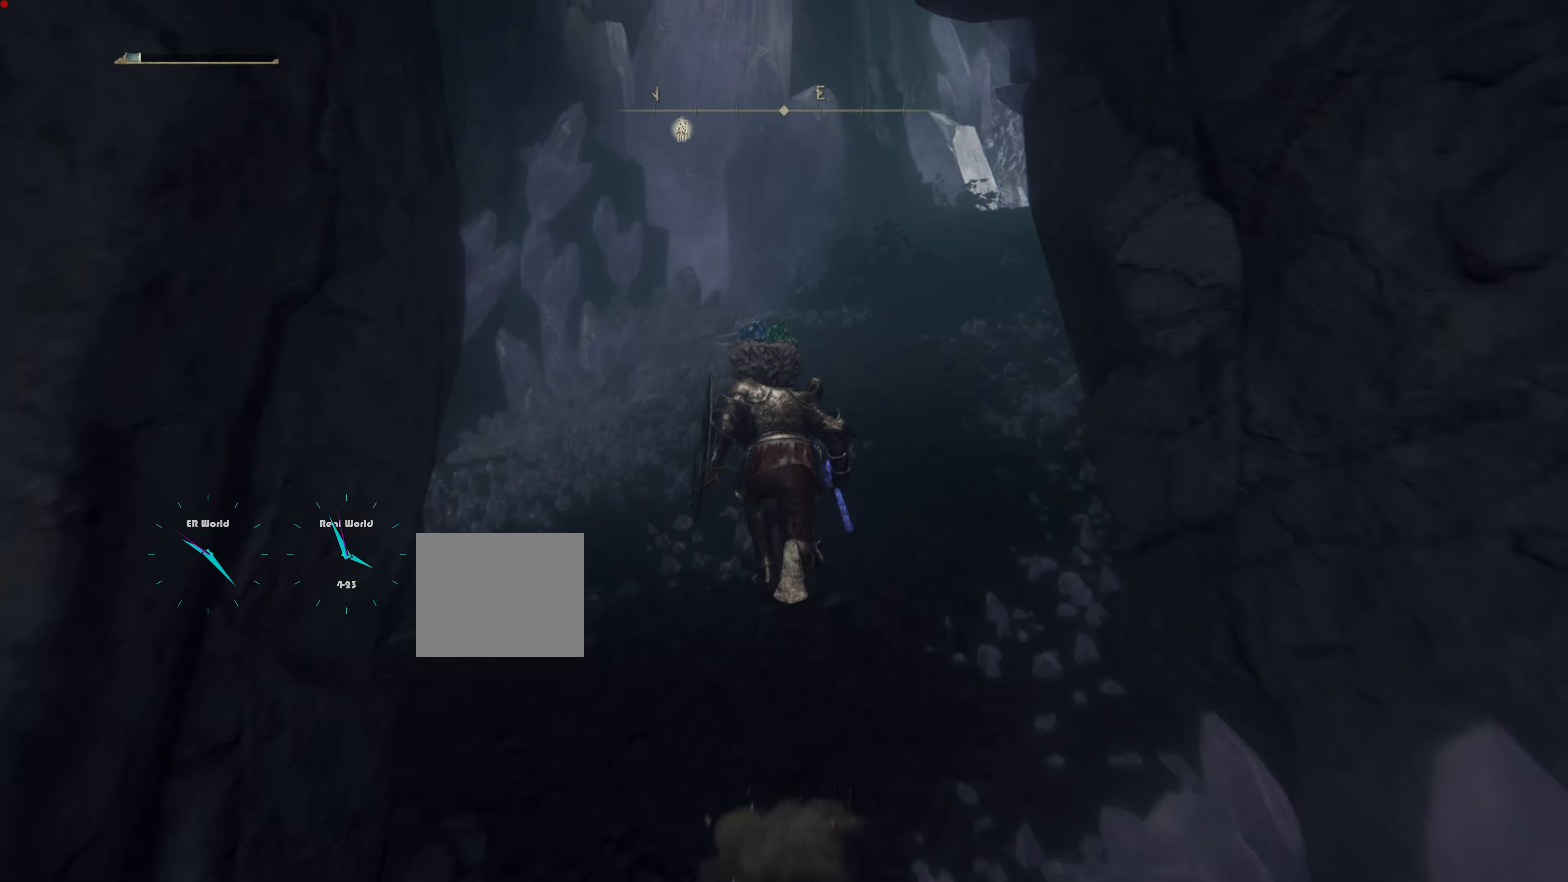
{"buttons": ["CIRCLE"], "left_stick": "up", "right_stick": "center", "events": []}
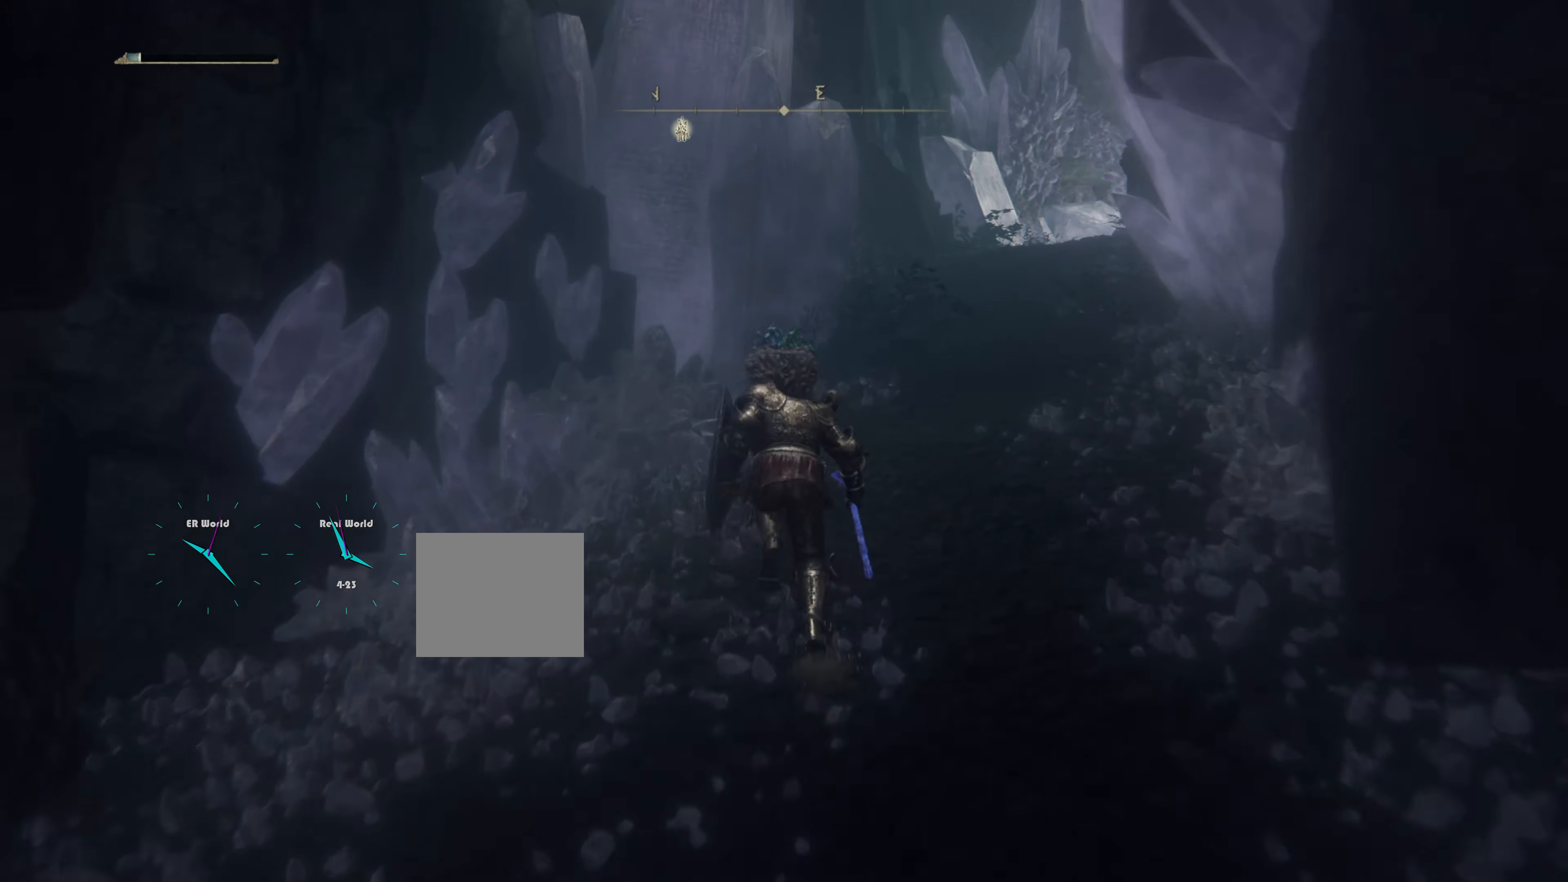
{"buttons": [], "left_stick": "up", "right_stick": "right", "events": [[17, "CIRCLE", "up"], [250, "right_stick", "right"]]}
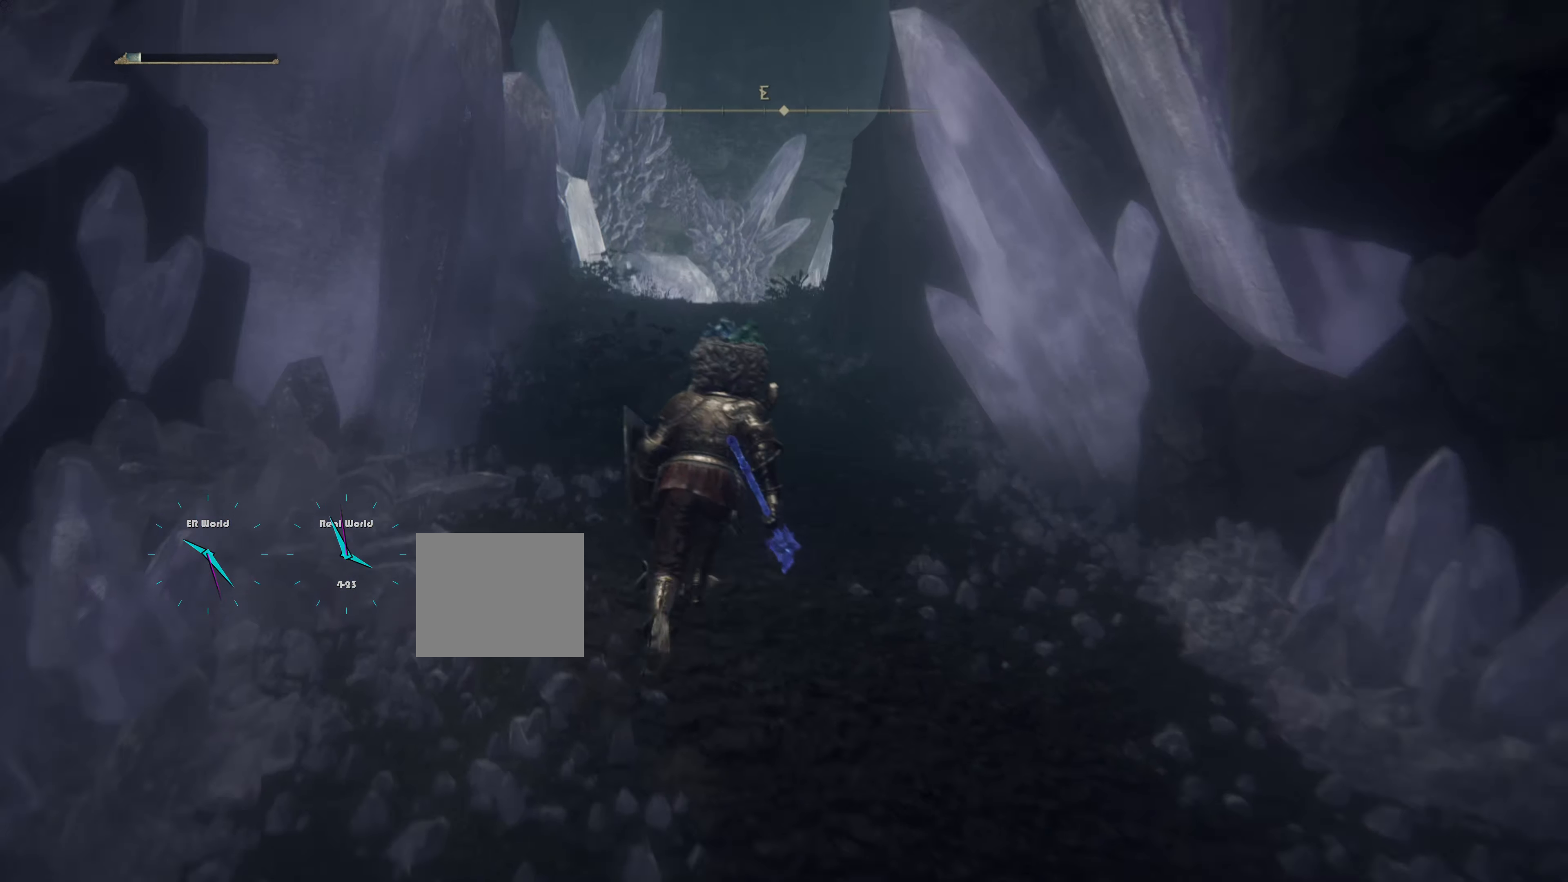
{"buttons": ["CIRCLE"], "left_stick": "up", "right_stick": "center", "events": [[17, "right_stick", "center"], [101, "CIRCLE", "down"]]}
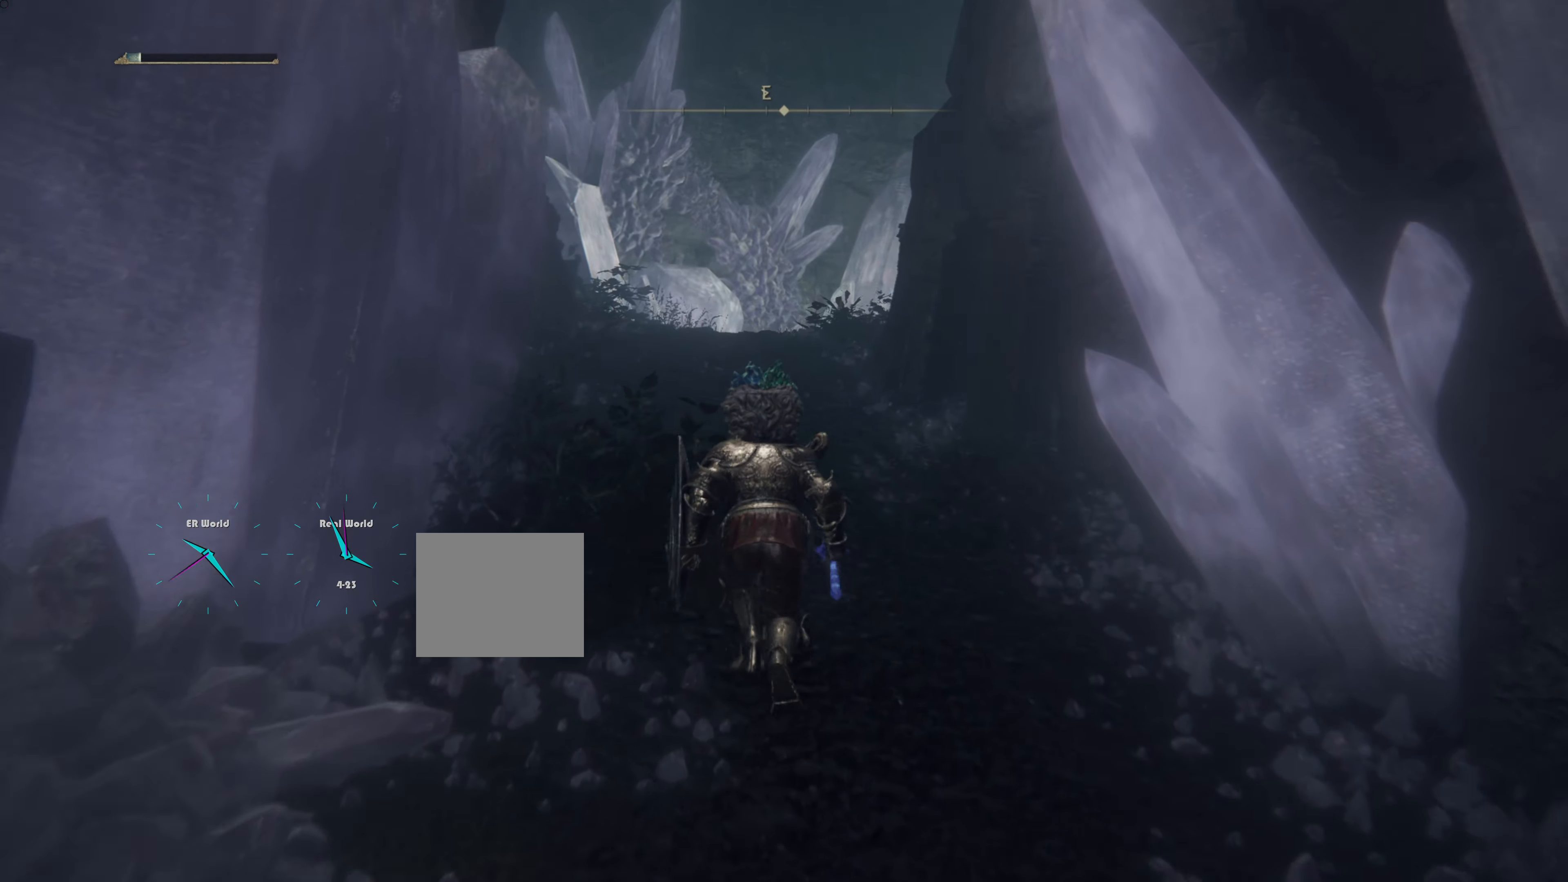
{"buttons": ["CIRCLE"], "left_stick": "up", "right_stick": "center", "events": []}
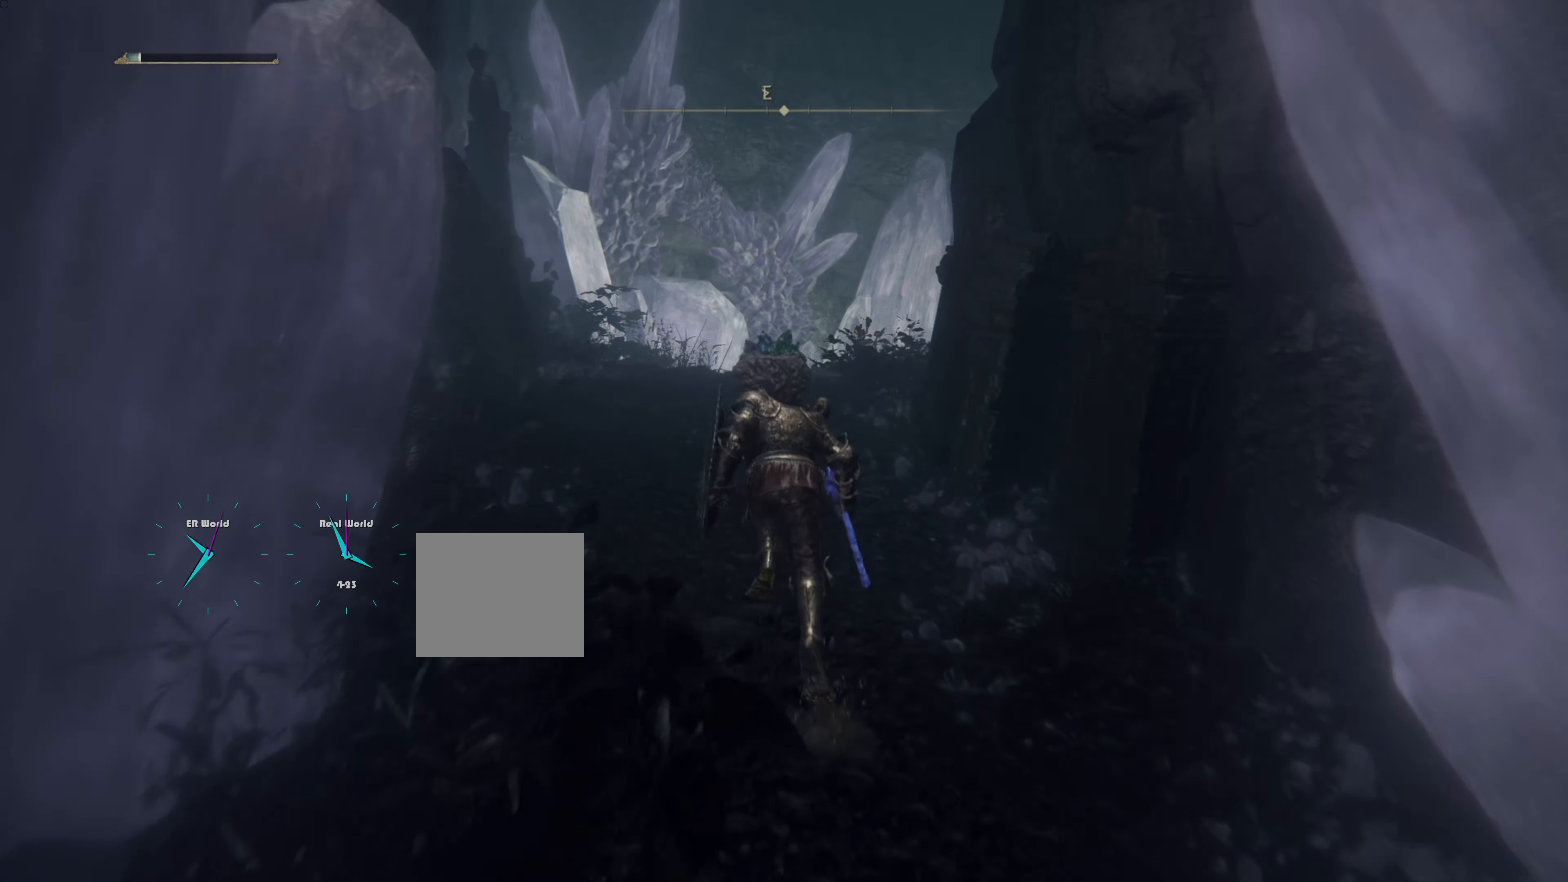
{"buttons": ["CIRCLE"], "left_stick": "up", "right_stick": "center", "events": []}
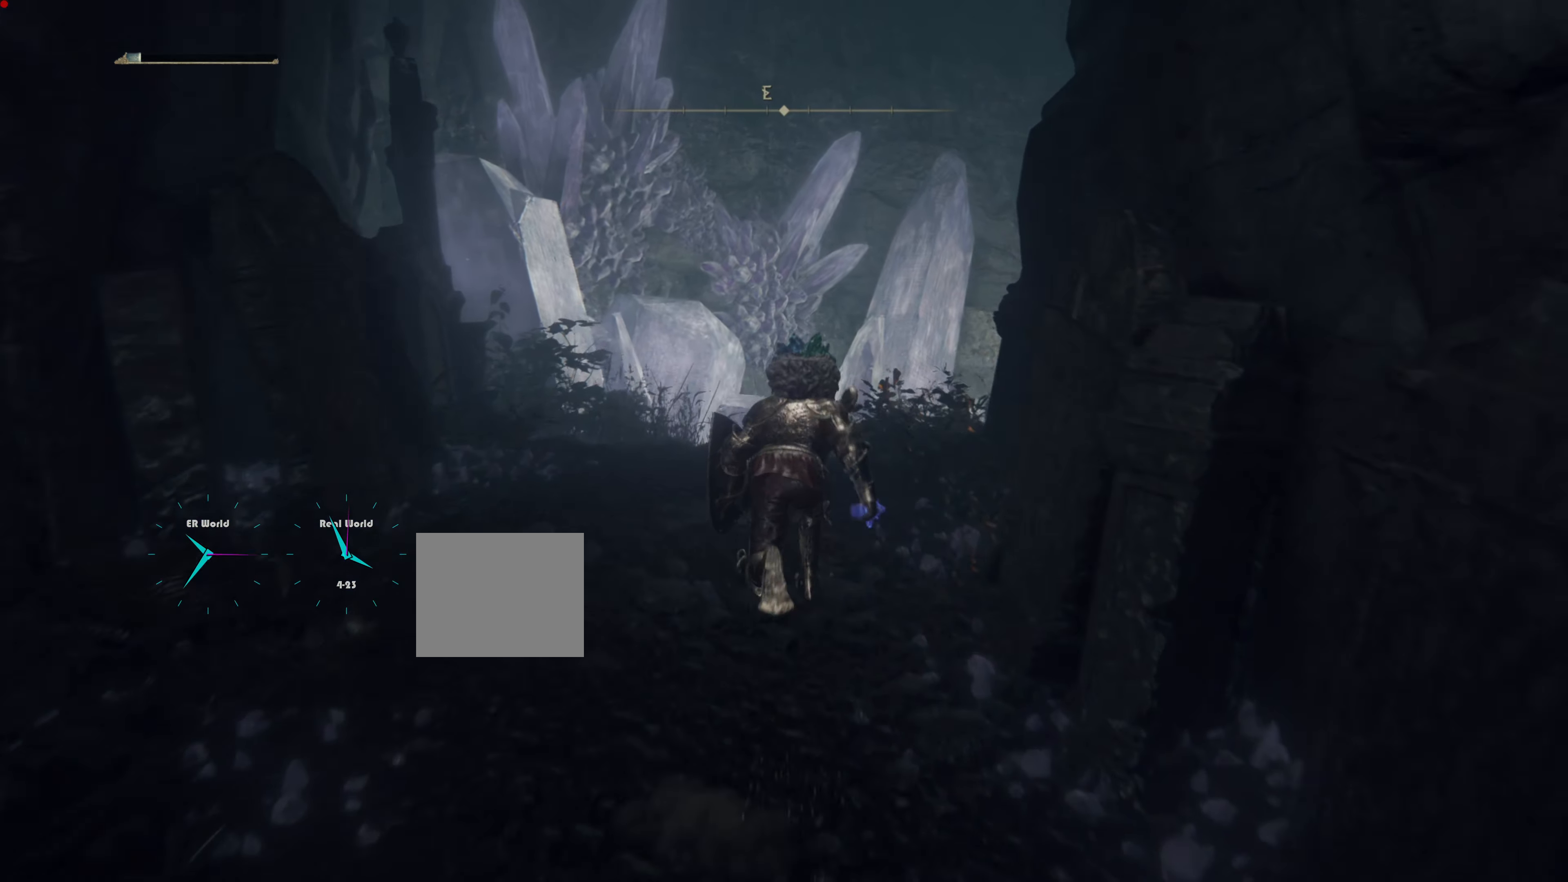
{"buttons": [], "left_stick": "up", "right_stick": "center", "events": [[484, "CIRCLE", "up"]]}
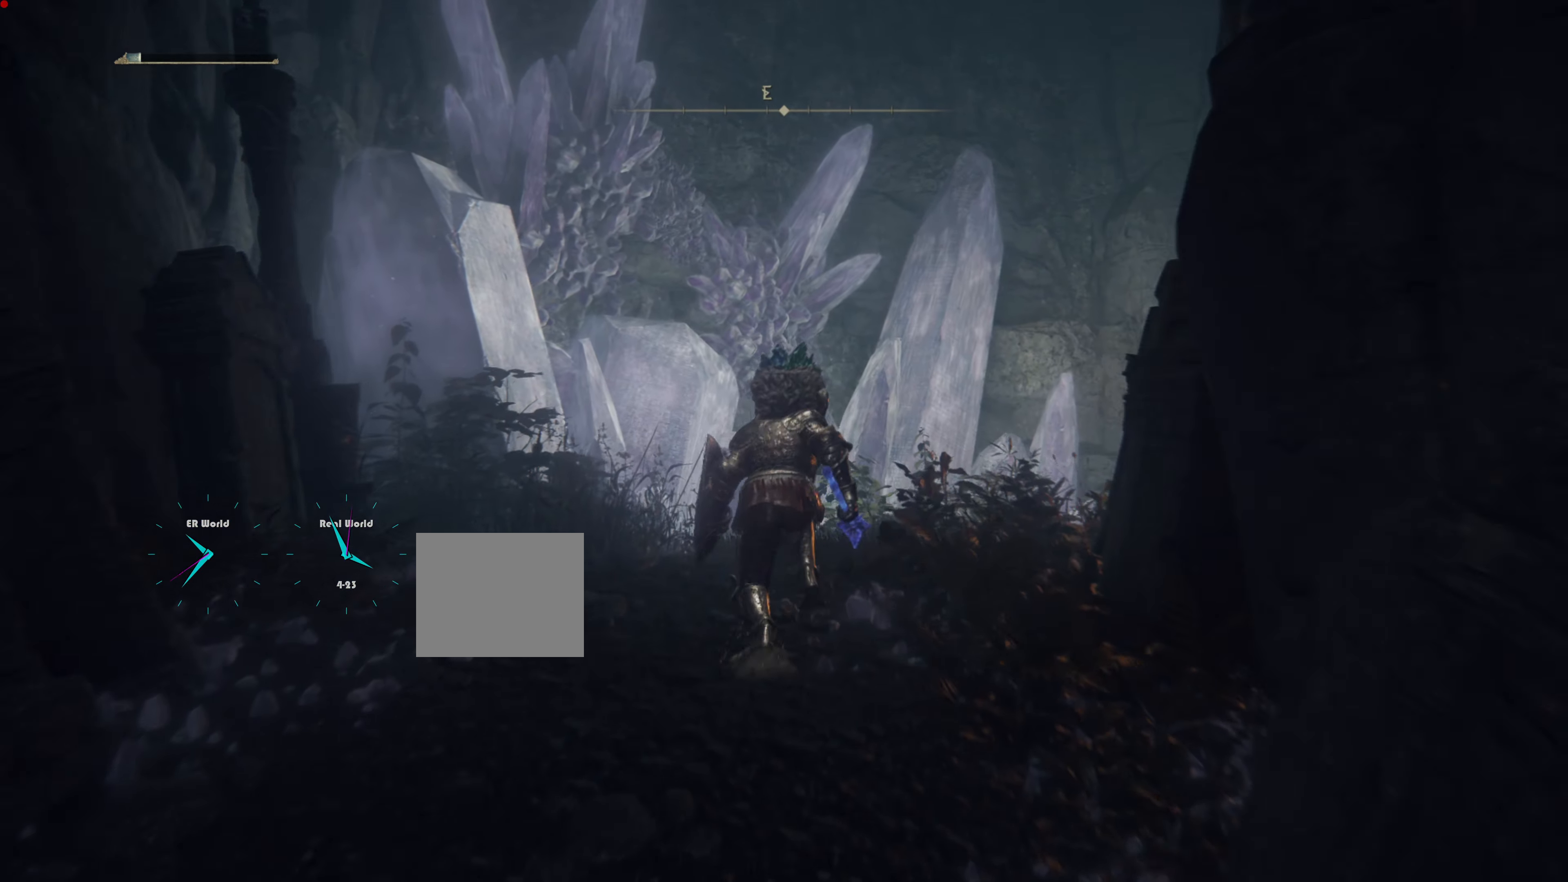
{"buttons": [], "left_stick": "up", "right_stick": "down-right", "events": [[201, "right_stick", "down"], [317, "right_stick", "down-right"]]}
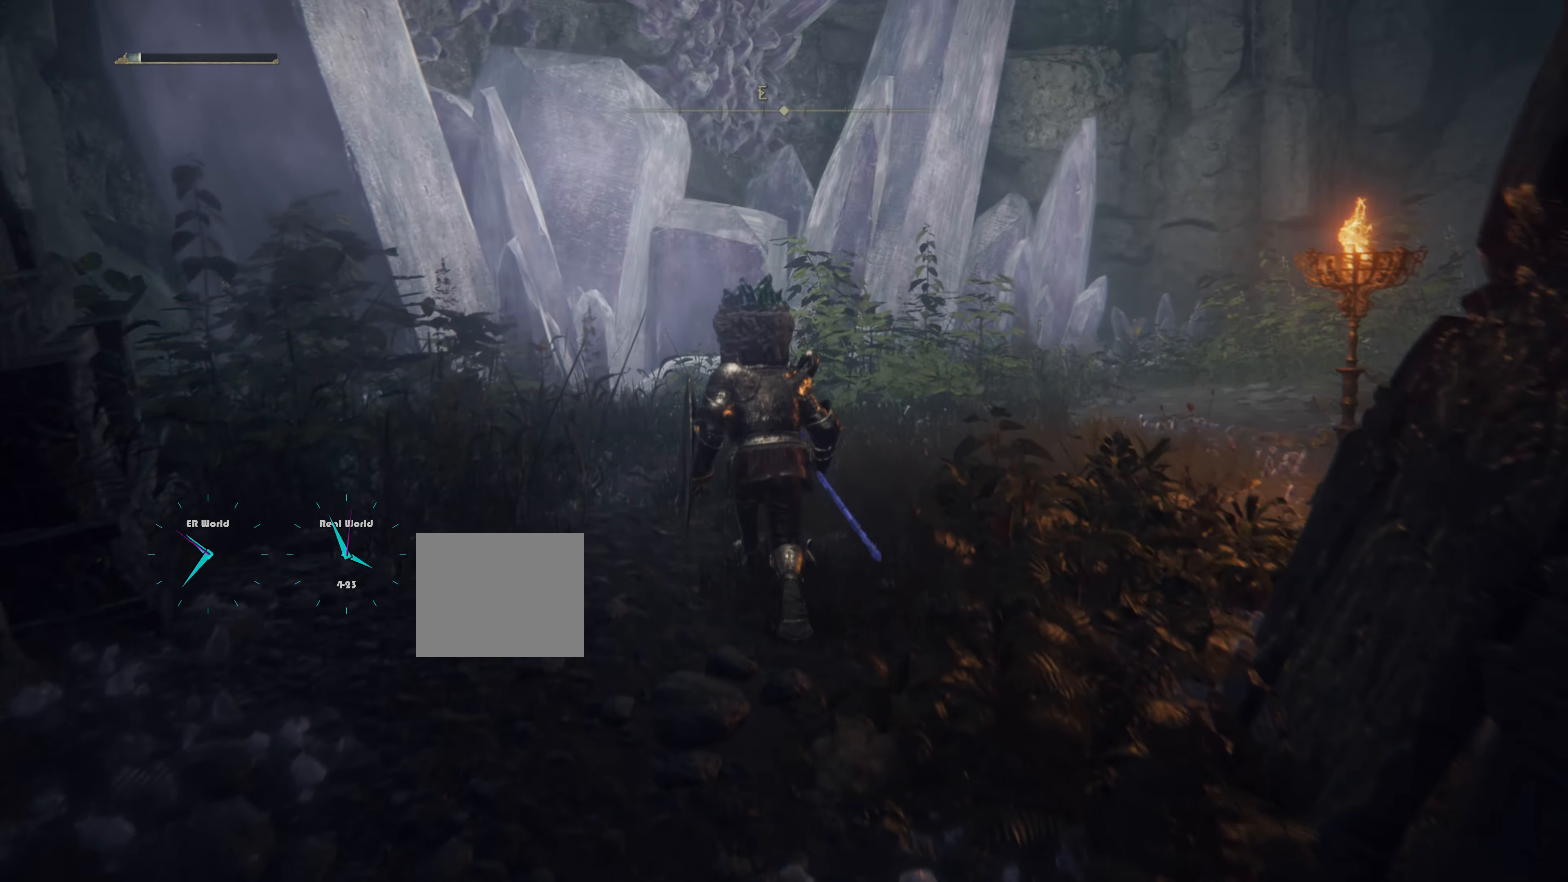
{"buttons": [], "left_stick": "up", "right_stick": "center", "events": [[149, "right_stick", "center"], [216, "left_stick", "center"], [216, "right_stick", "right"], [316, "left_stick", "up"], [466, "right_stick", "center"]]}
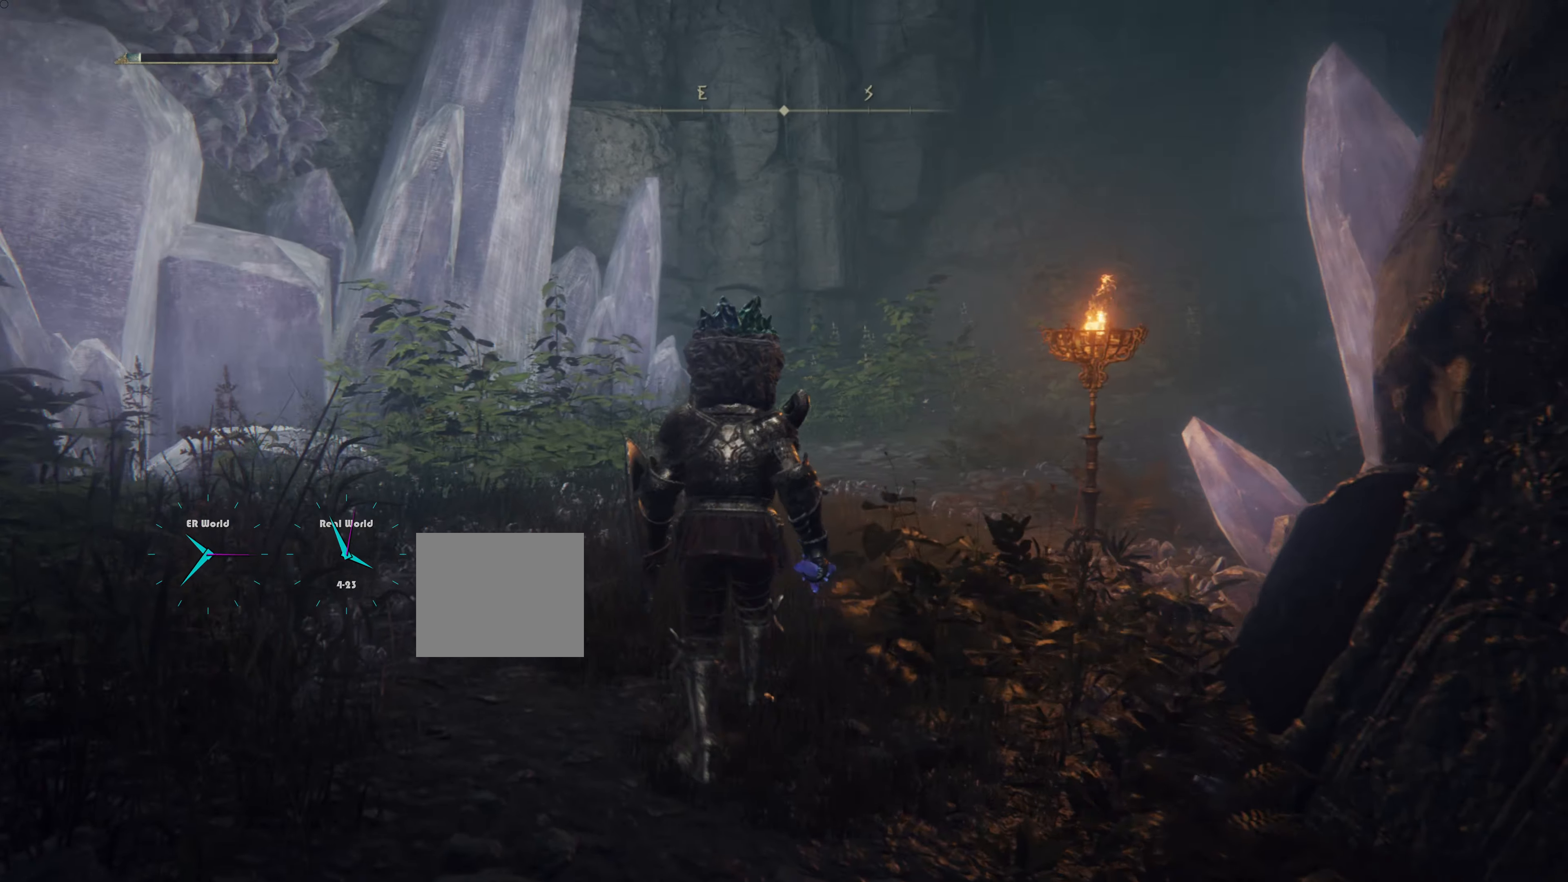
{"buttons": [], "left_stick": "up", "right_stick": "center", "events": []}
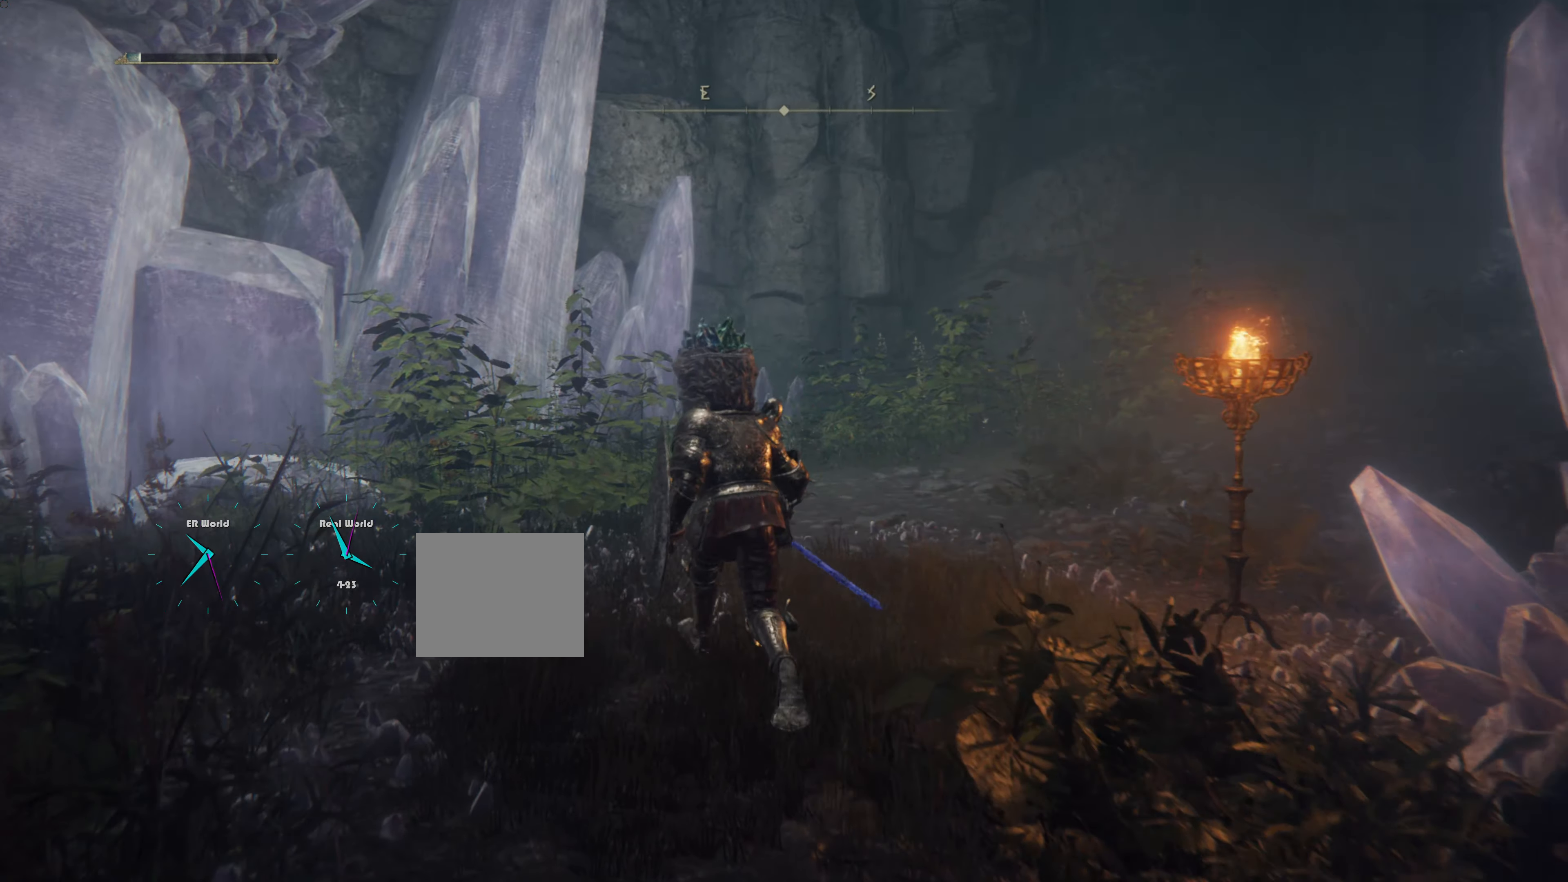
{"buttons": [], "left_stick": "up", "right_stick": "center", "events": [[34, "right_stick", "down-left"], [501, "right_stick", "center"]]}
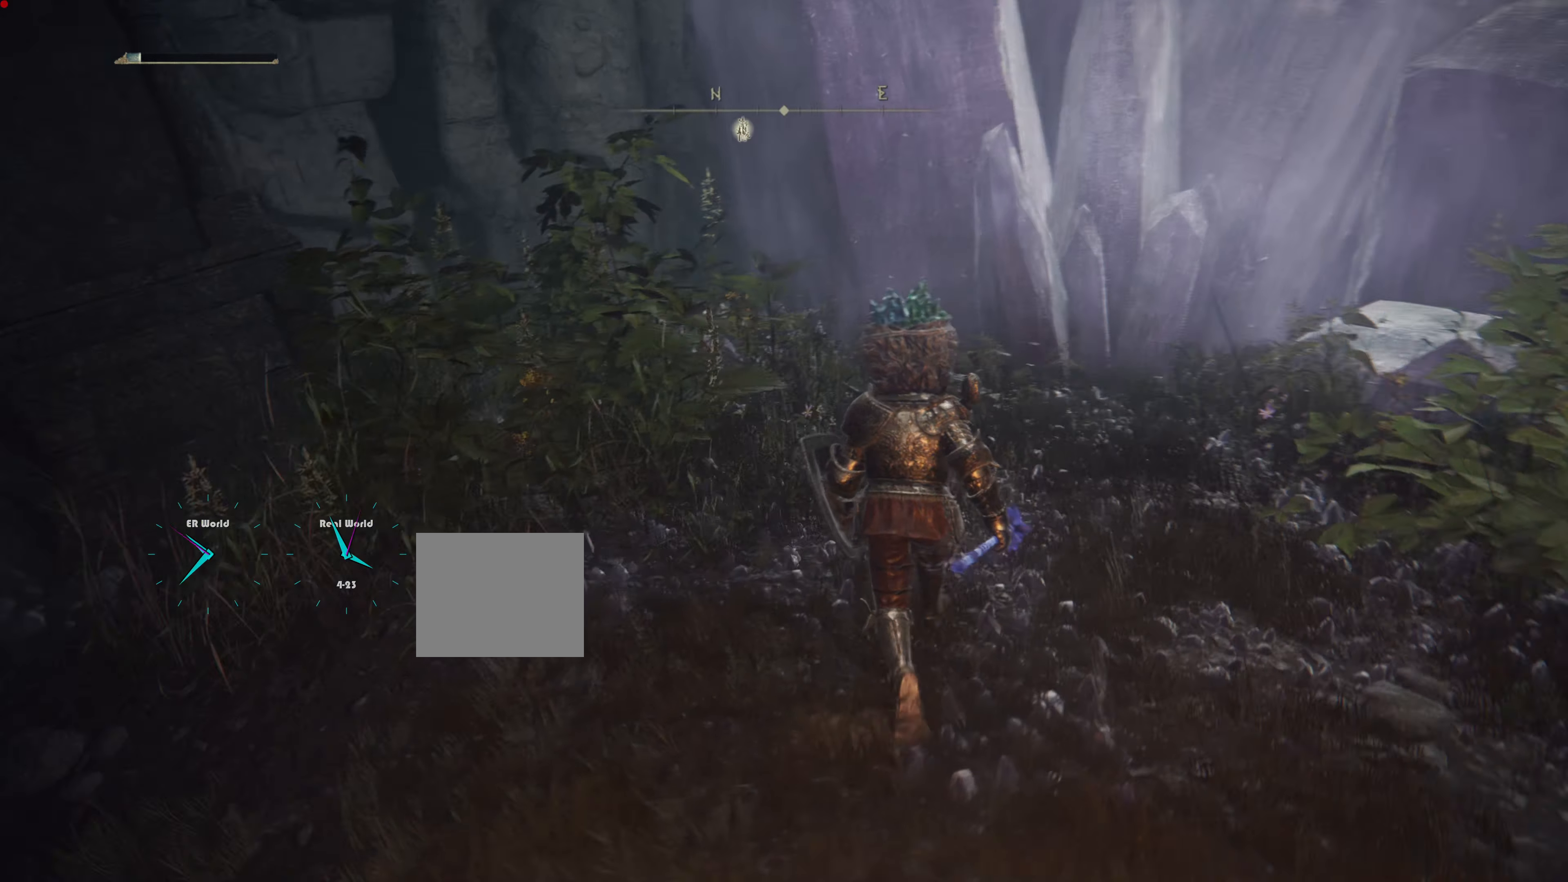
{"buttons": [], "left_stick": "up-right", "right_stick": "right", "events": [[117, "left_stick", "center"], [350, "right_stick", "up-right"], [400, "left_stick", "up-right"], [400, "right_stick", "right"]]}
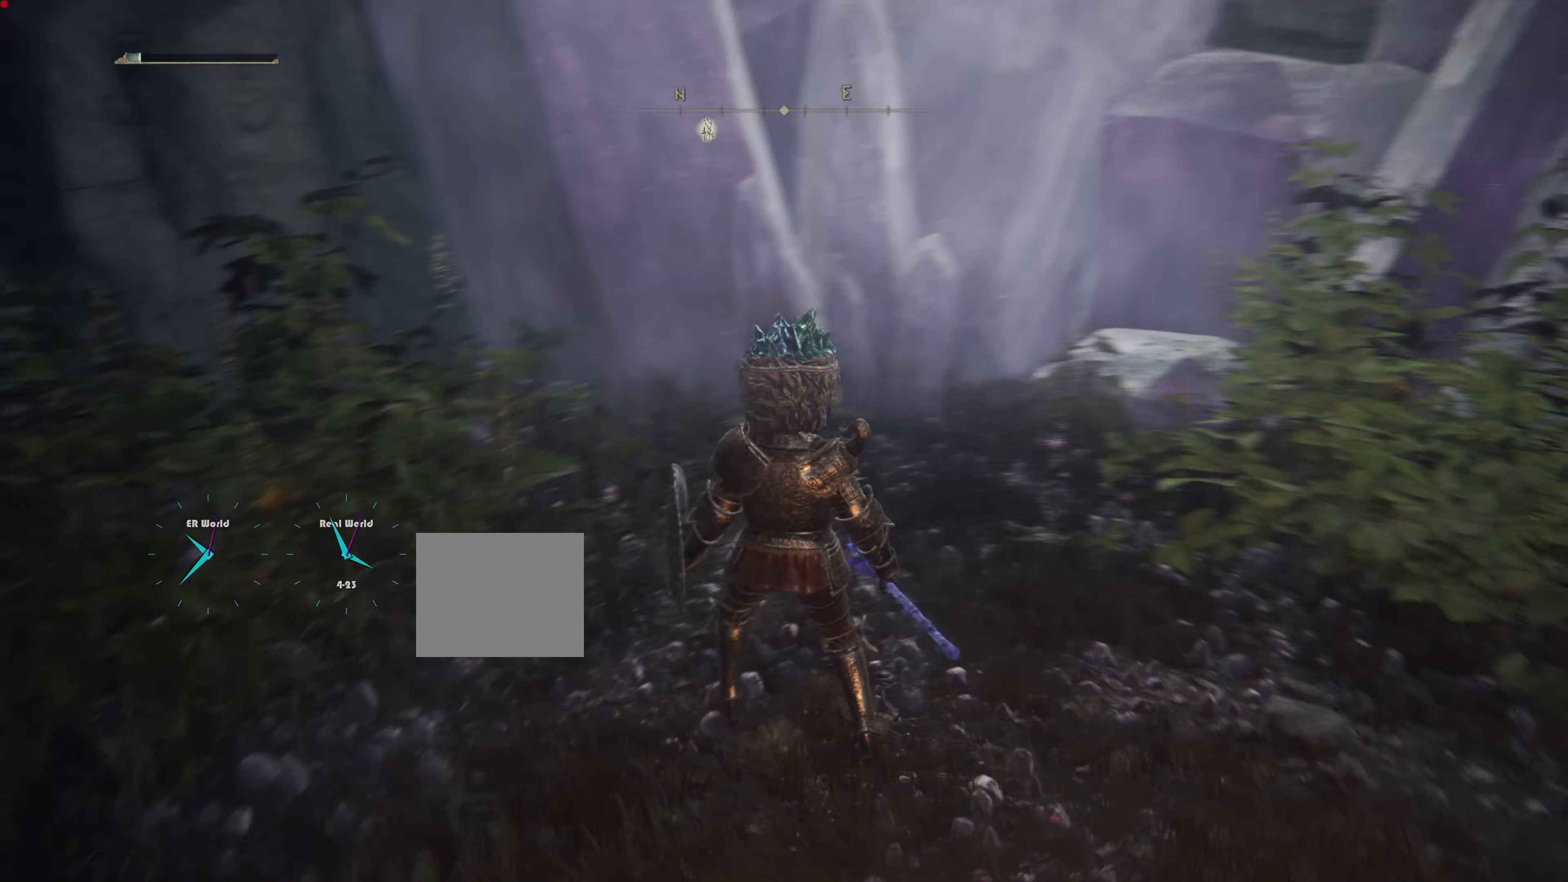
{"buttons": [], "left_stick": "up", "right_stick": "center", "events": [[333, "left_stick", "up"], [350, "right_stick", "center"]]}